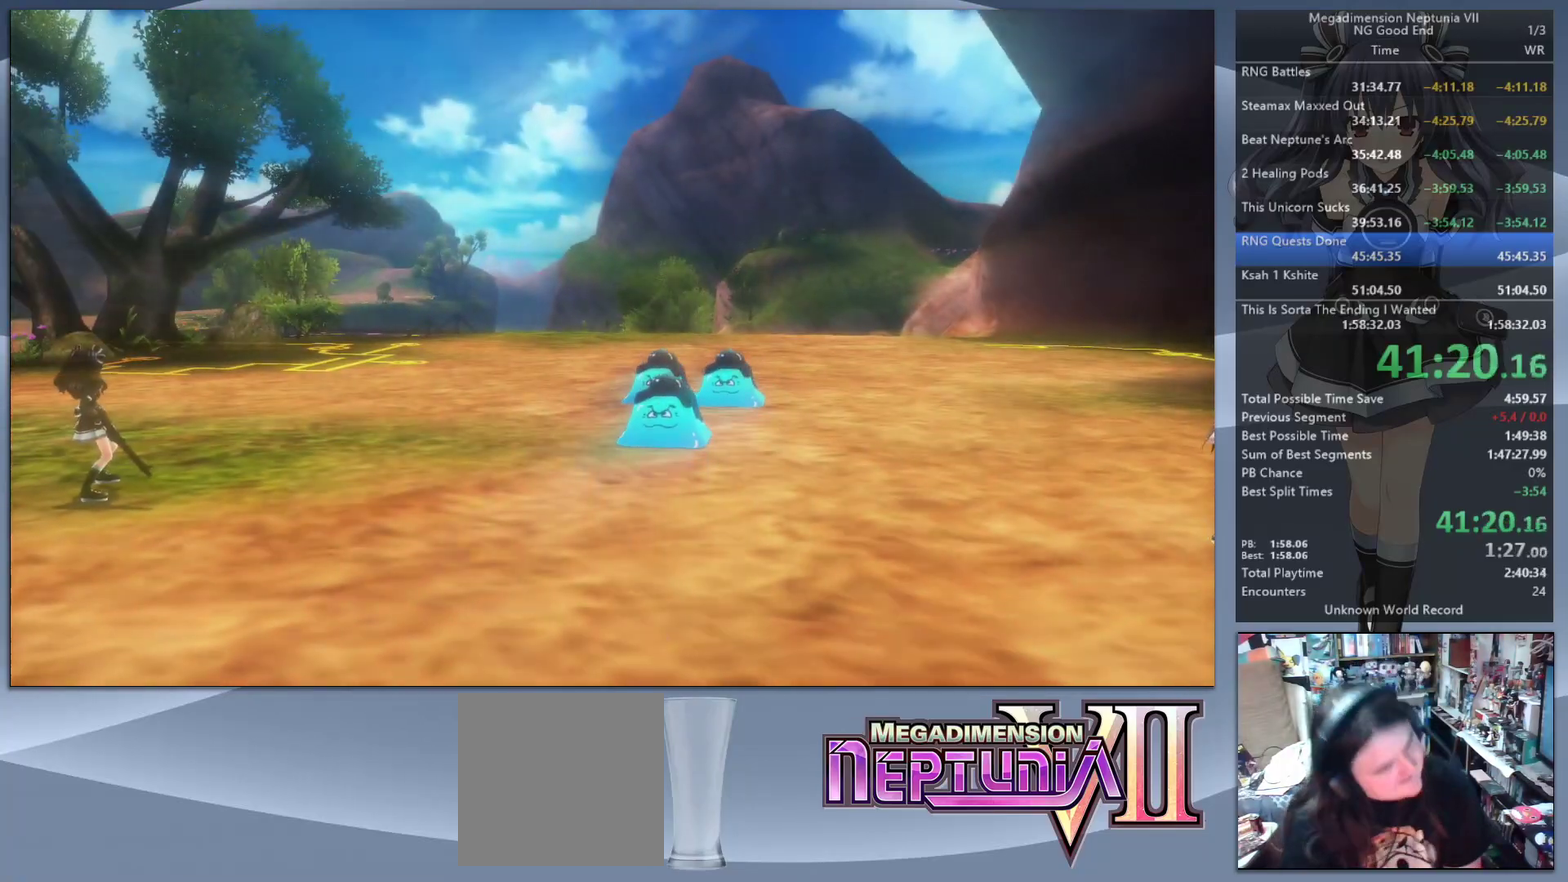
Gameplay with a controller (PlayStation layout); each line is a JSON object with the inputs held at the frame after it. "events" lists button and stick changes between this image and that frame as [ms after this image, input, new state], when the widget could be followed in between. Not read: L1 L3 R1 R3.
{"buttons": ["L2"], "left_stick": "center", "right_stick": "center", "events": []}
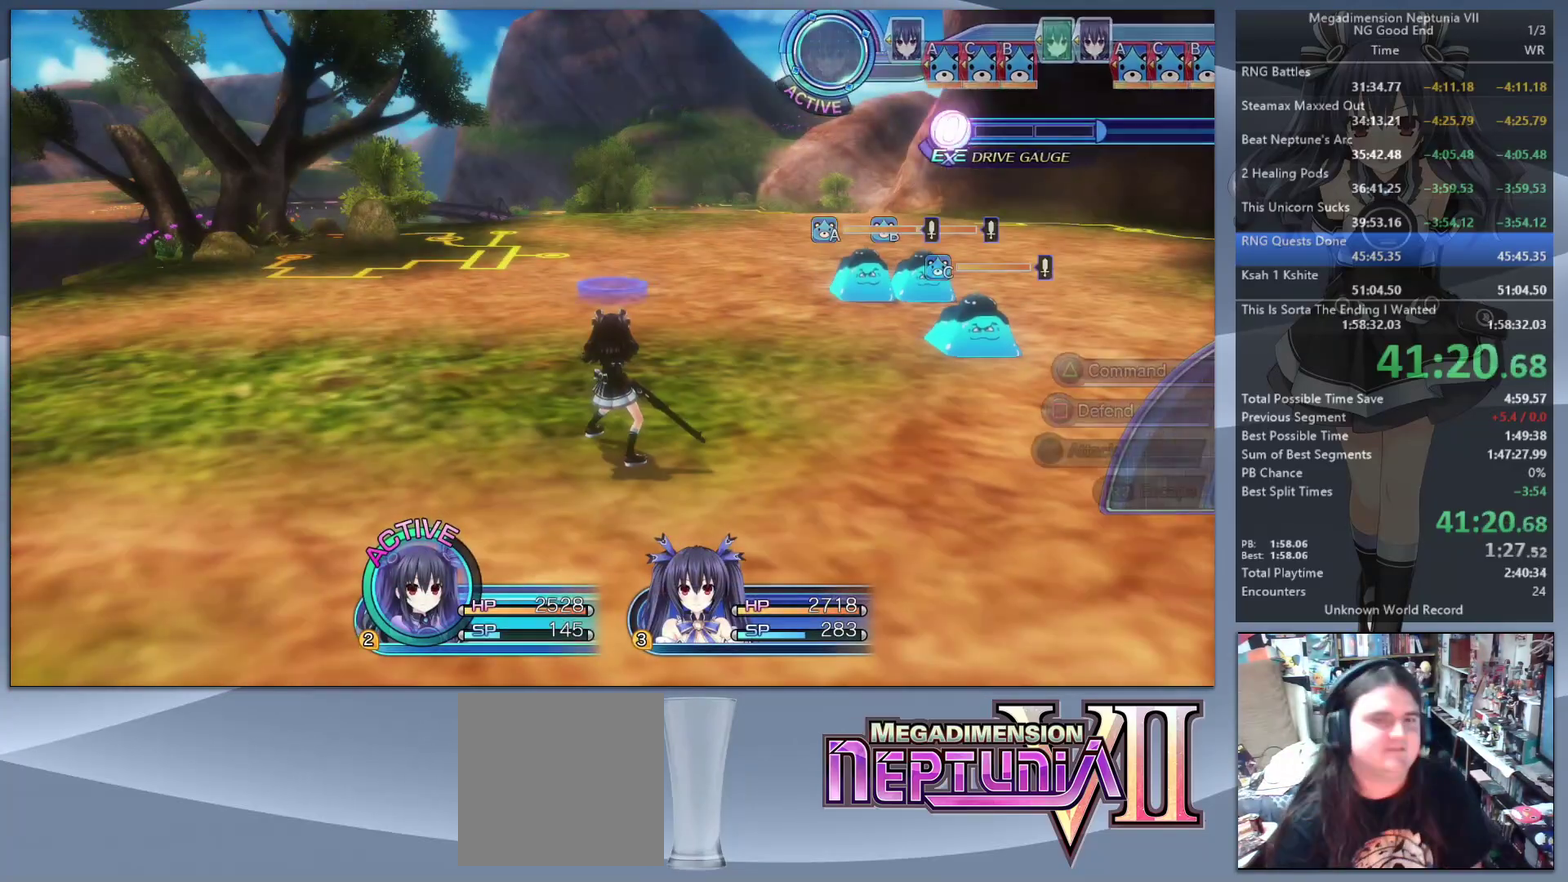
{"buttons": ["L2"], "left_stick": "center", "right_stick": "center", "events": [[100, "L2", "up"], [100, "TRIANGLE", "down"], [167, "TRIANGLE", "up"], [267, "CROSS", "down"], [467, "CROSS", "up"], [467, "L2", "down"]]}
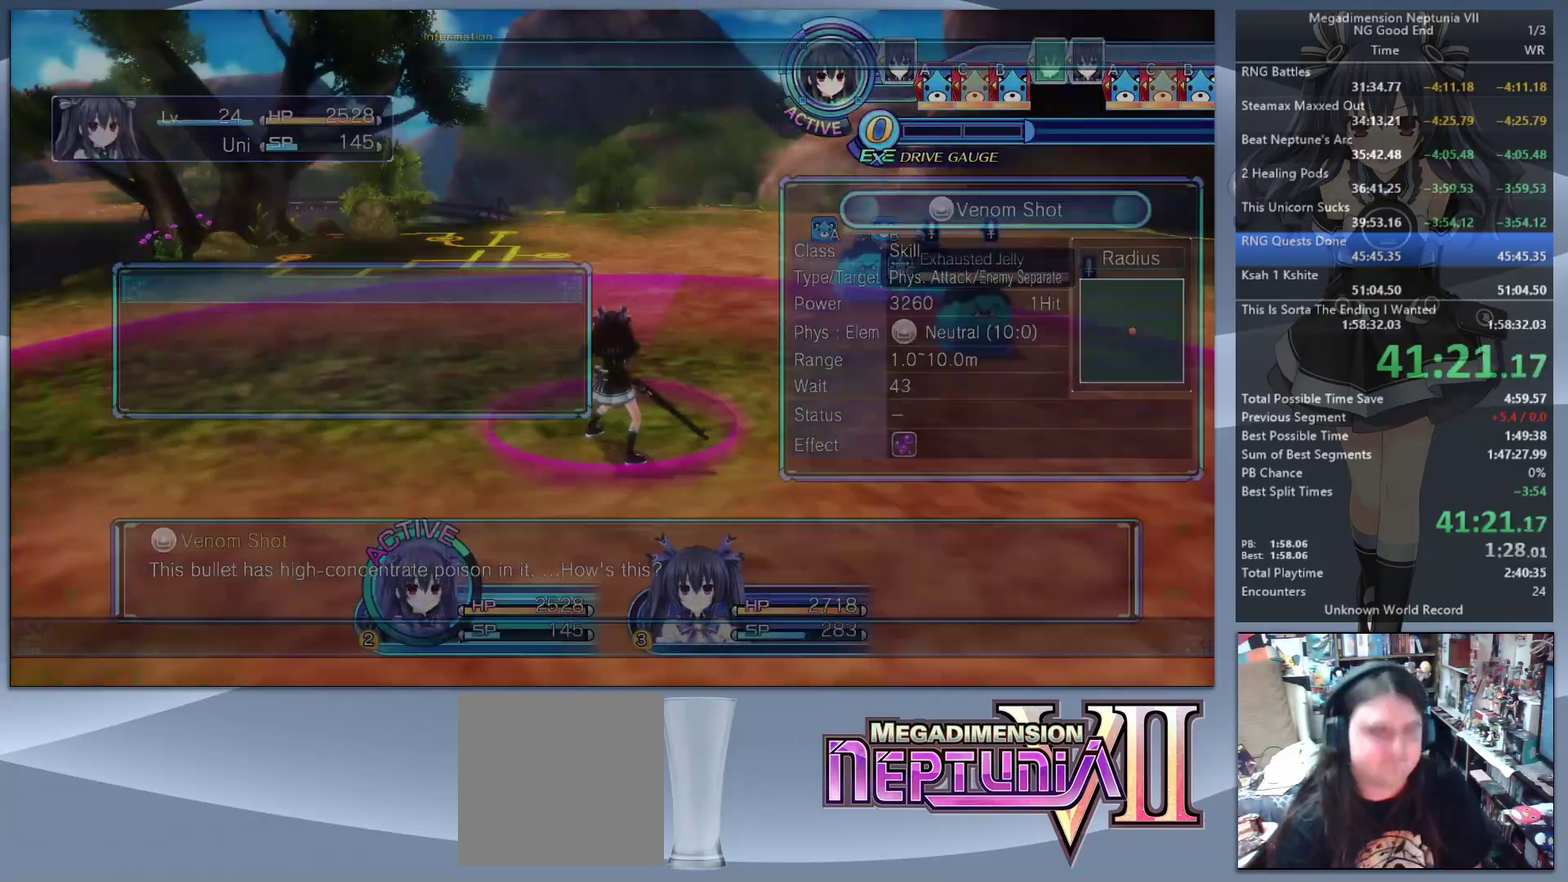
{"buttons": ["TRIANGLE", "L2"], "left_stick": "center", "right_stick": "center", "events": [[33, "CROSS", "down"], [100, "CROSS", "up"], [167, "CROSS", "down"], [267, "CROSS", "up"], [500, "TRIANGLE", "down"]]}
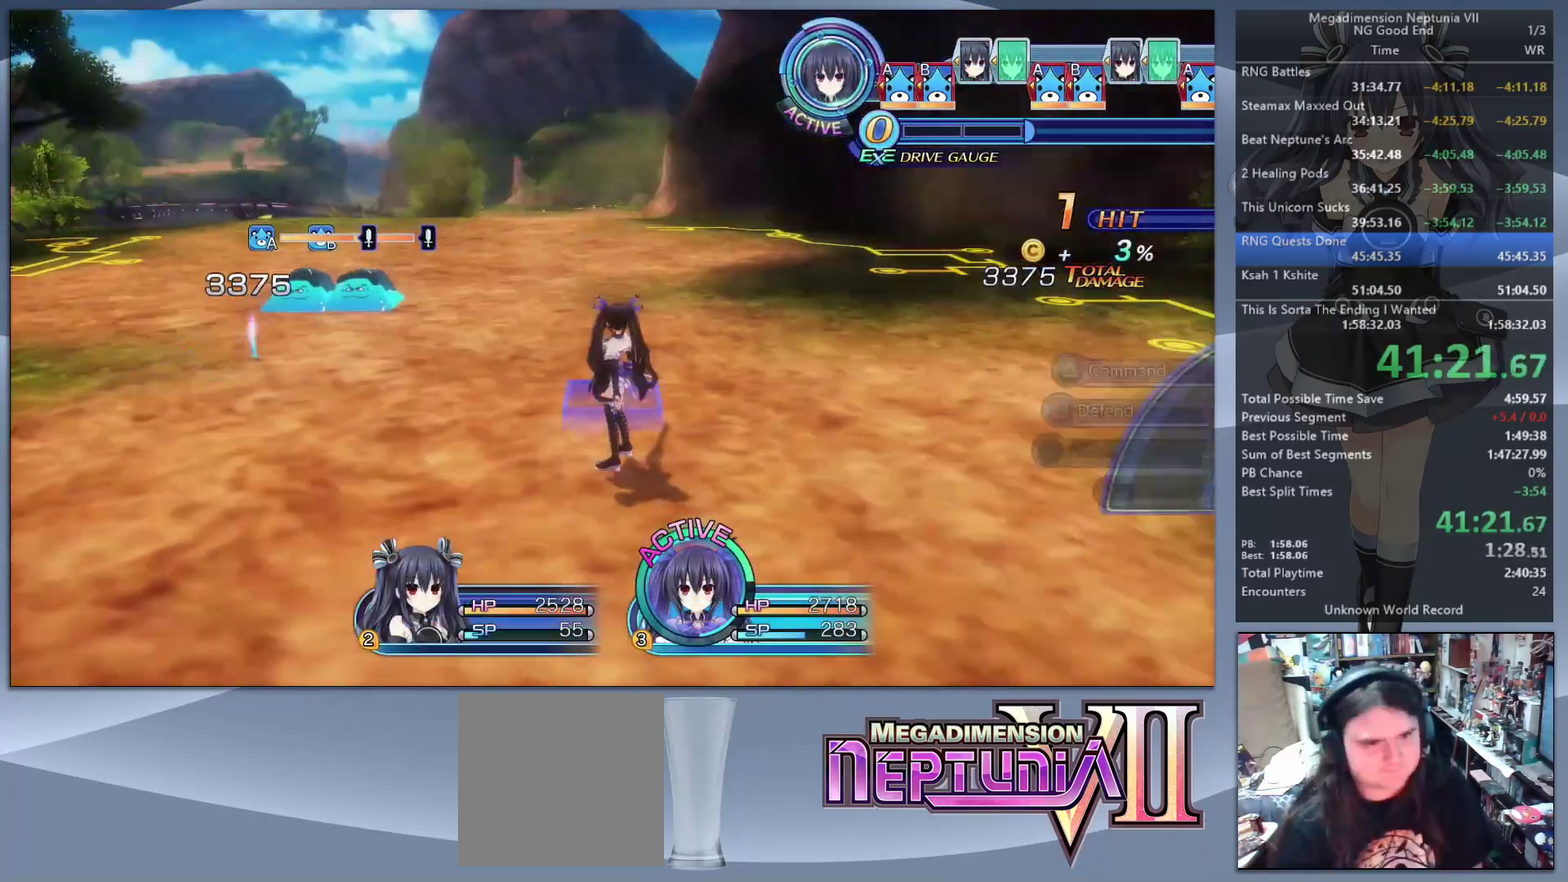
{"buttons": ["L2"], "left_stick": "up-left", "right_stick": "center", "events": [[33, "L2", "up"], [33, "TRIANGLE", "up"], [133, "CROSS", "down"], [200, "CROSS", "up"], [267, "CROSS", "down"], [367, "CROSS", "up"], [367, "left_stick", "up-left"], [400, "L2", "down"]]}
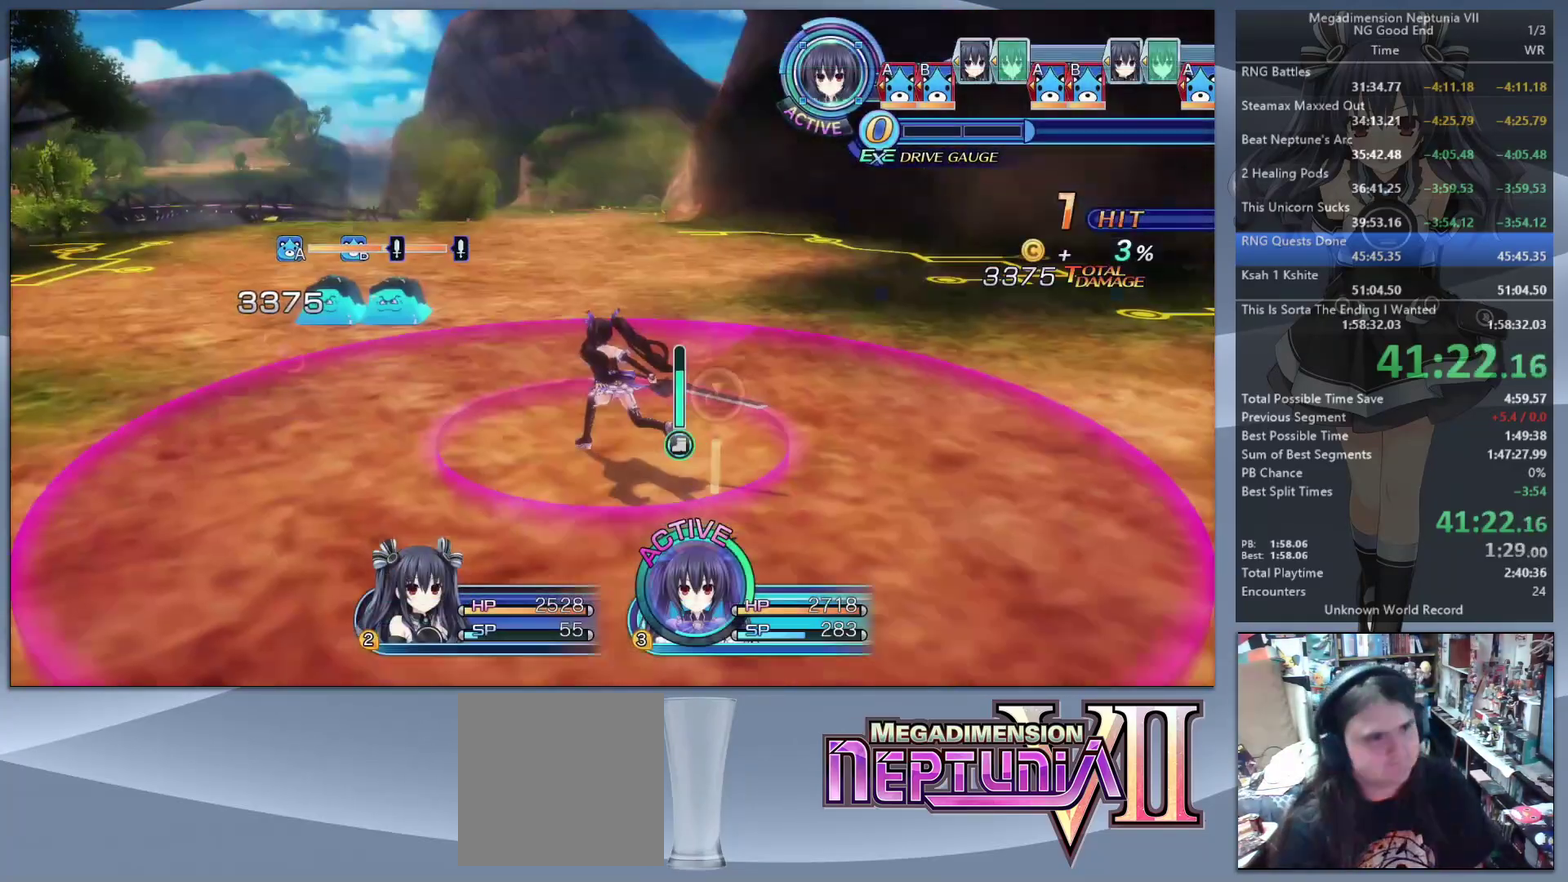
{"buttons": ["L2"], "left_stick": "center", "right_stick": "center", "events": [[133, "left_stick", "up"], [200, "CROSS", "down"], [267, "CROSS", "up"], [300, "left_stick", "center"], [333, "CROSS", "down"], [467, "CROSS", "up"]]}
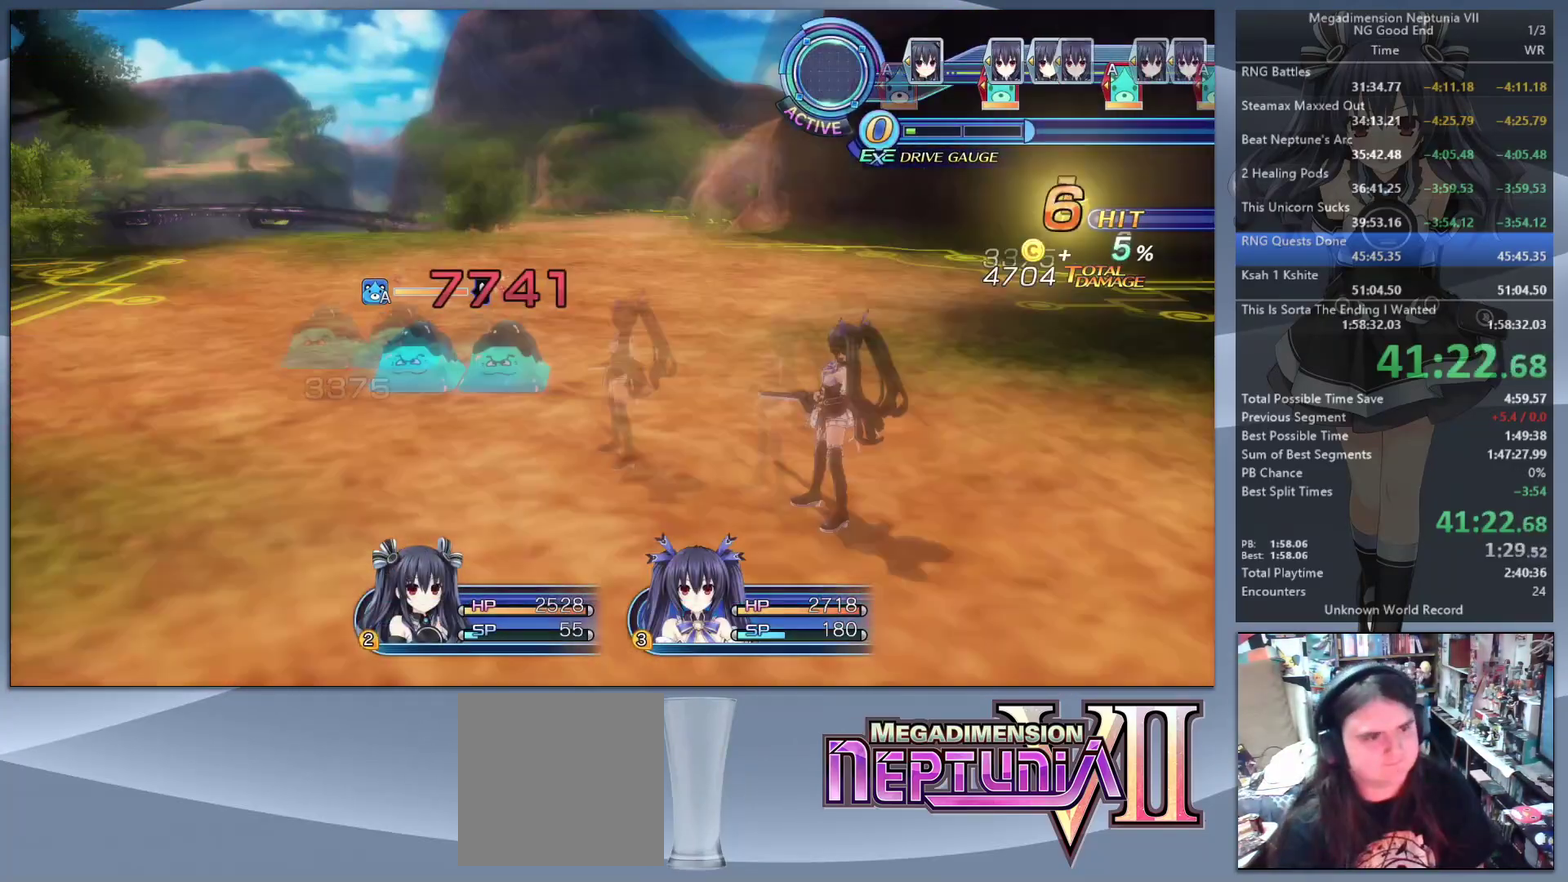
{"buttons": ["L2"], "left_stick": "center", "right_stick": "center", "events": []}
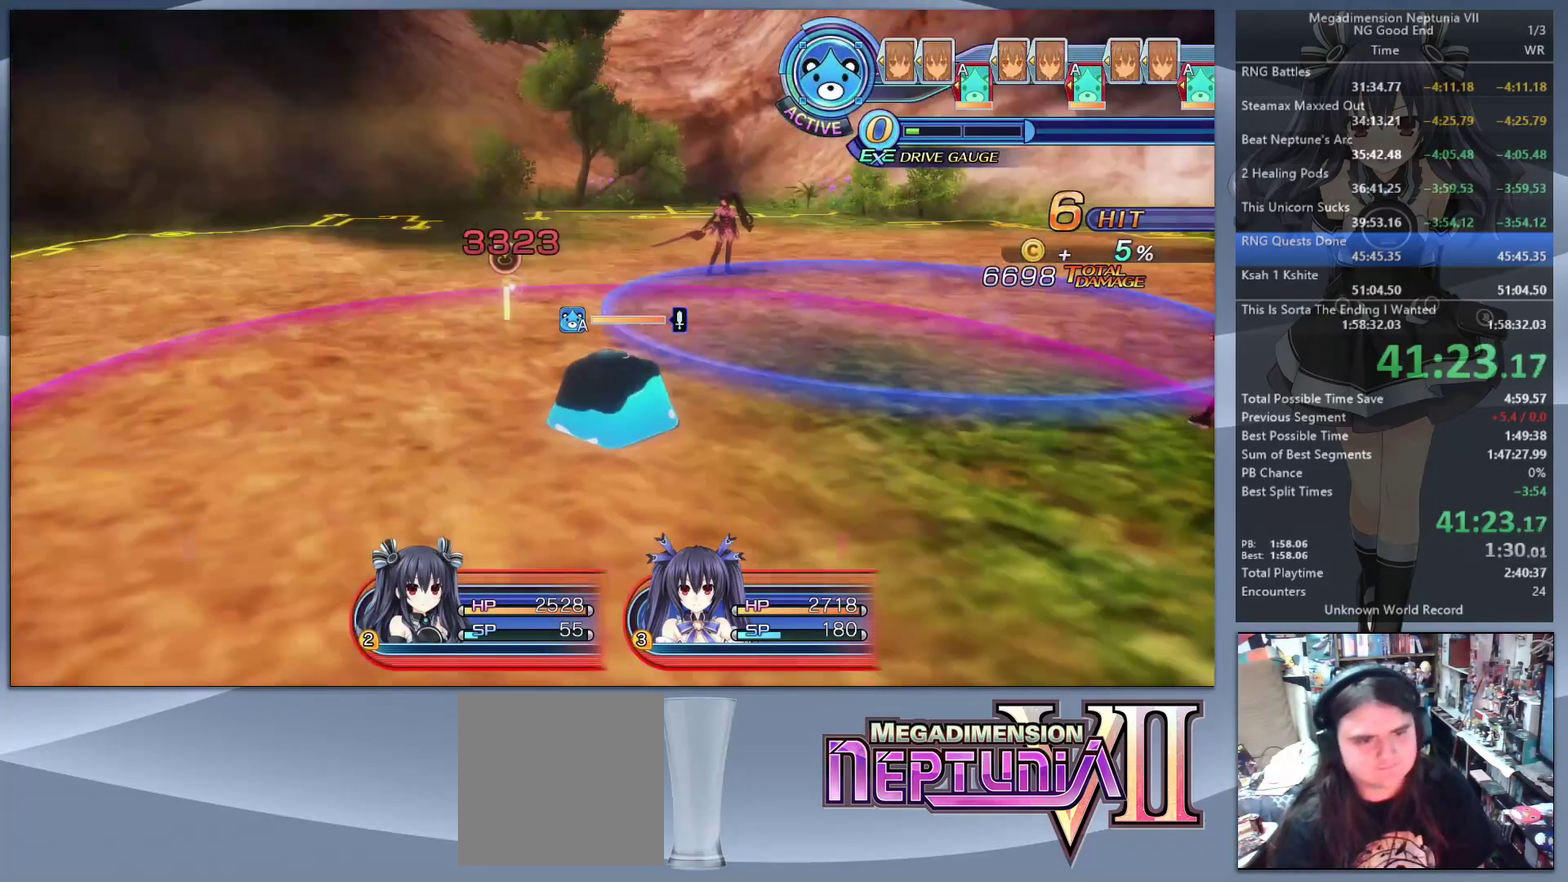
{"buttons": ["L2"], "left_stick": "center", "right_stick": "center", "events": []}
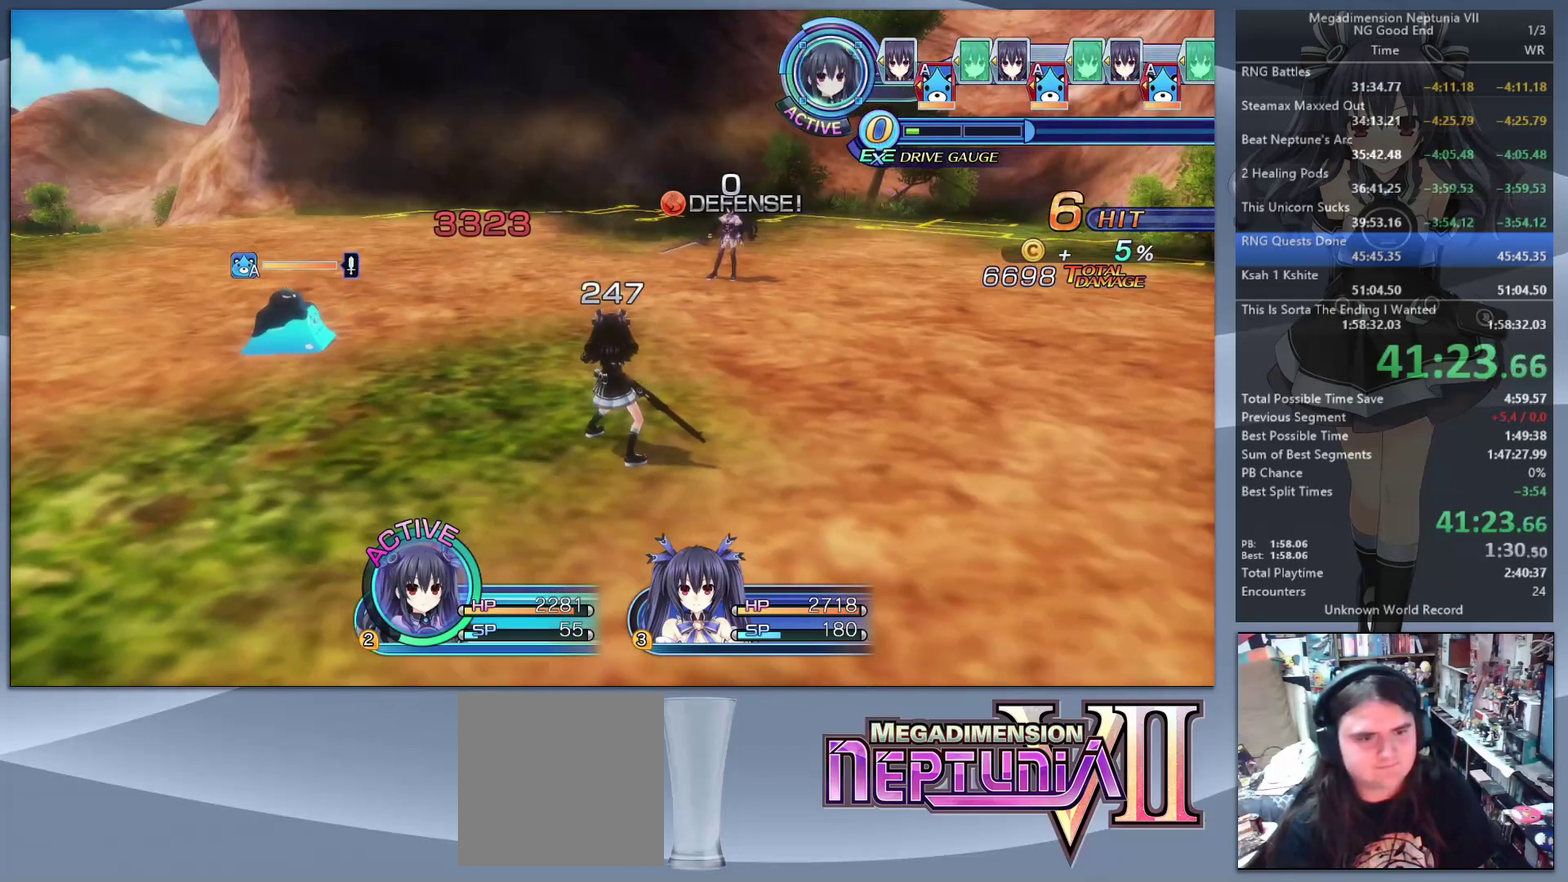
{"buttons": ["L2"], "left_stick": "center", "right_stick": "center", "events": [[233, "SQUARE", "down"], [367, "SQUARE", "up"]]}
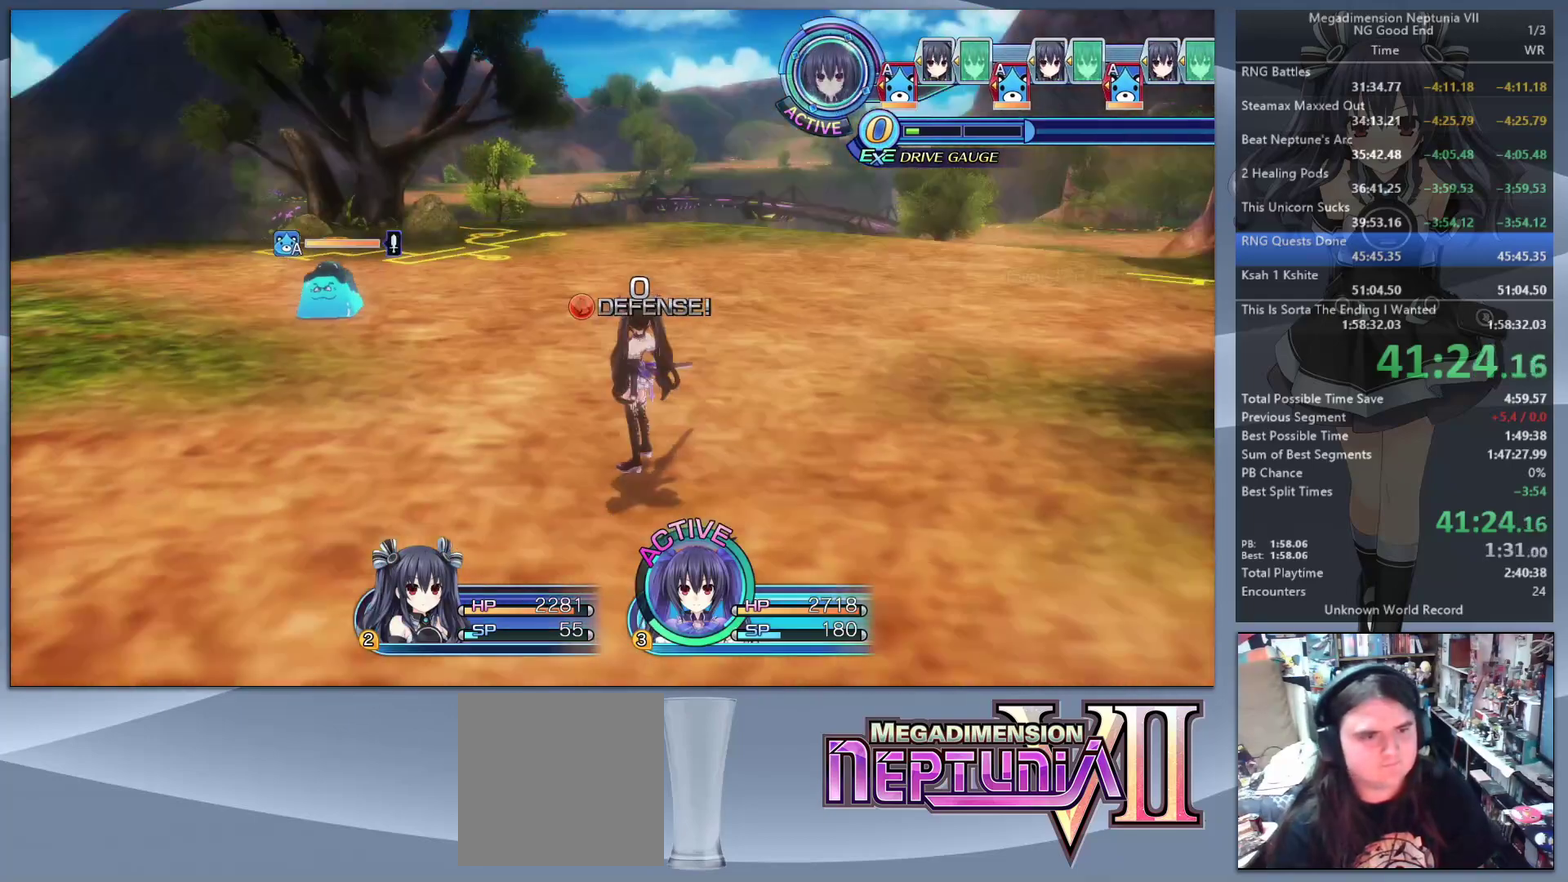
{"buttons": ["CROSS"], "left_stick": "center", "right_stick": "center", "events": [[167, "L2", "up"], [167, "TRIANGLE", "down"], [233, "TRIANGLE", "up"], [300, "CROSS", "down"], [367, "CROSS", "up"], [433, "CROSS", "down"]]}
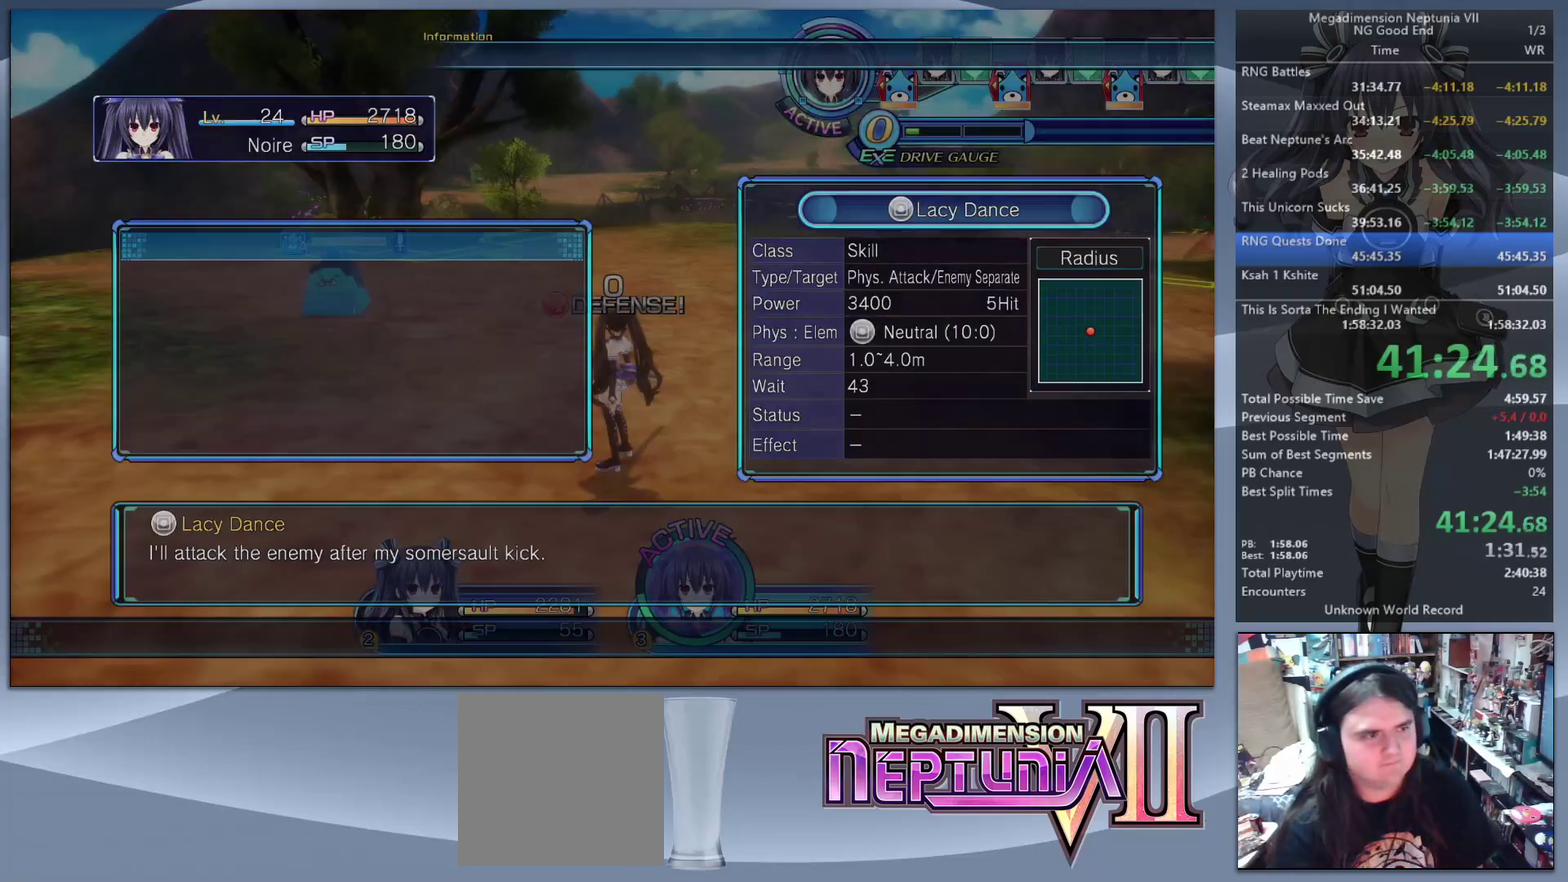
{"buttons": [], "left_stick": "center", "right_stick": "center", "events": [[33, "CROSS", "up"], [67, "left_stick", "up-left"], [133, "L2", "down"], [400, "CROSS", "down"], [467, "L2", "up"], [467, "left_stick", "center"], [500, "CROSS", "up"]]}
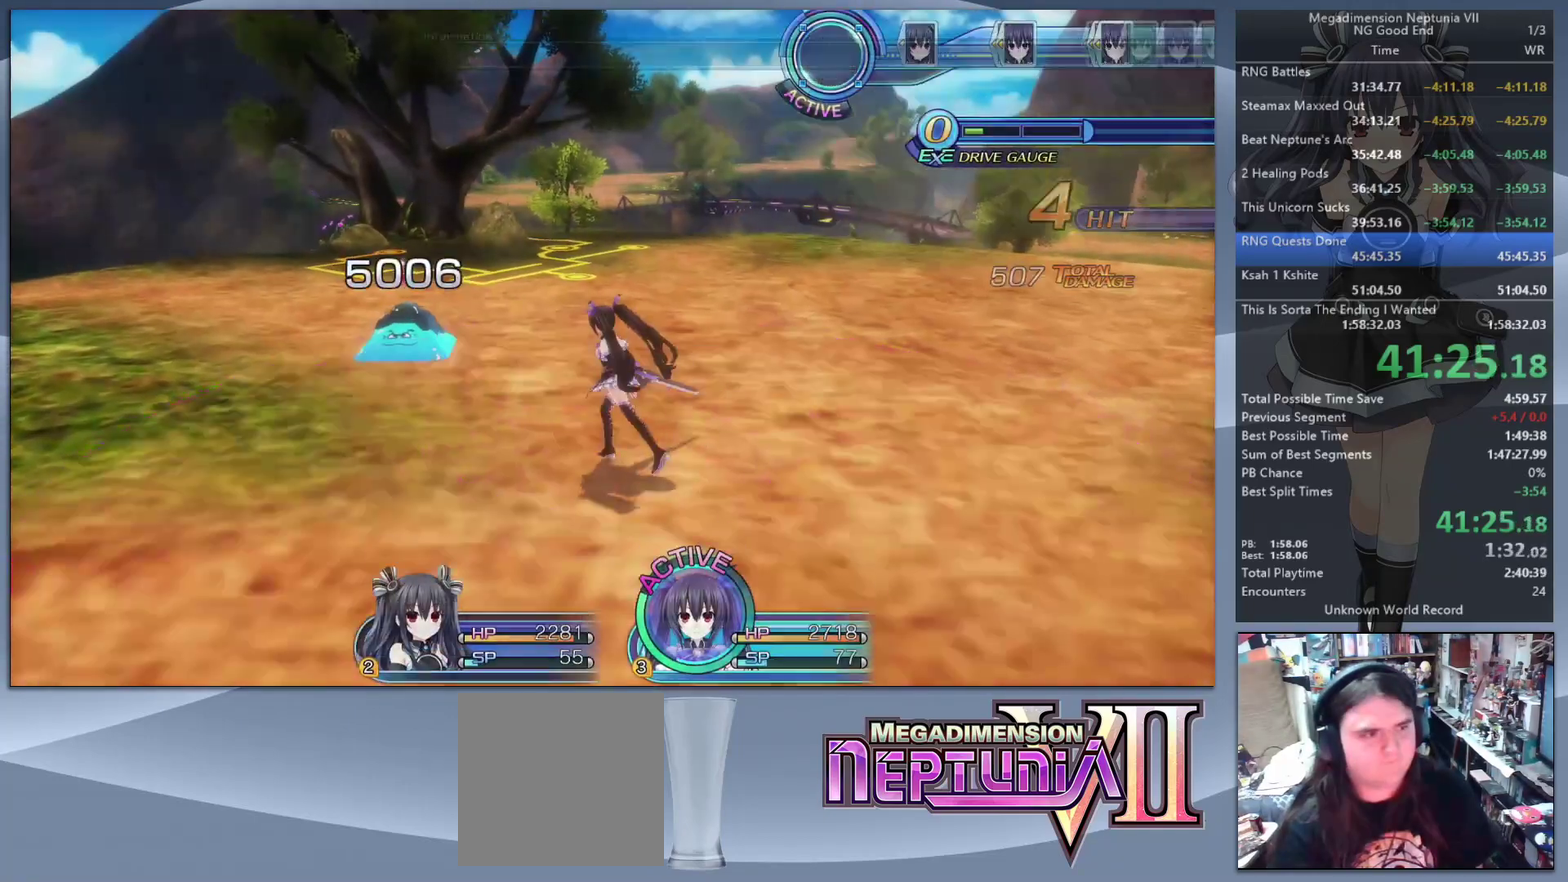
{"buttons": ["L2"], "left_stick": "center", "right_stick": "center", "events": [[67, "L2", "down"], [100, "CROSS", "down"], [167, "CROSS", "up"], [233, "CROSS", "down"], [467, "CROSS", "up"]]}
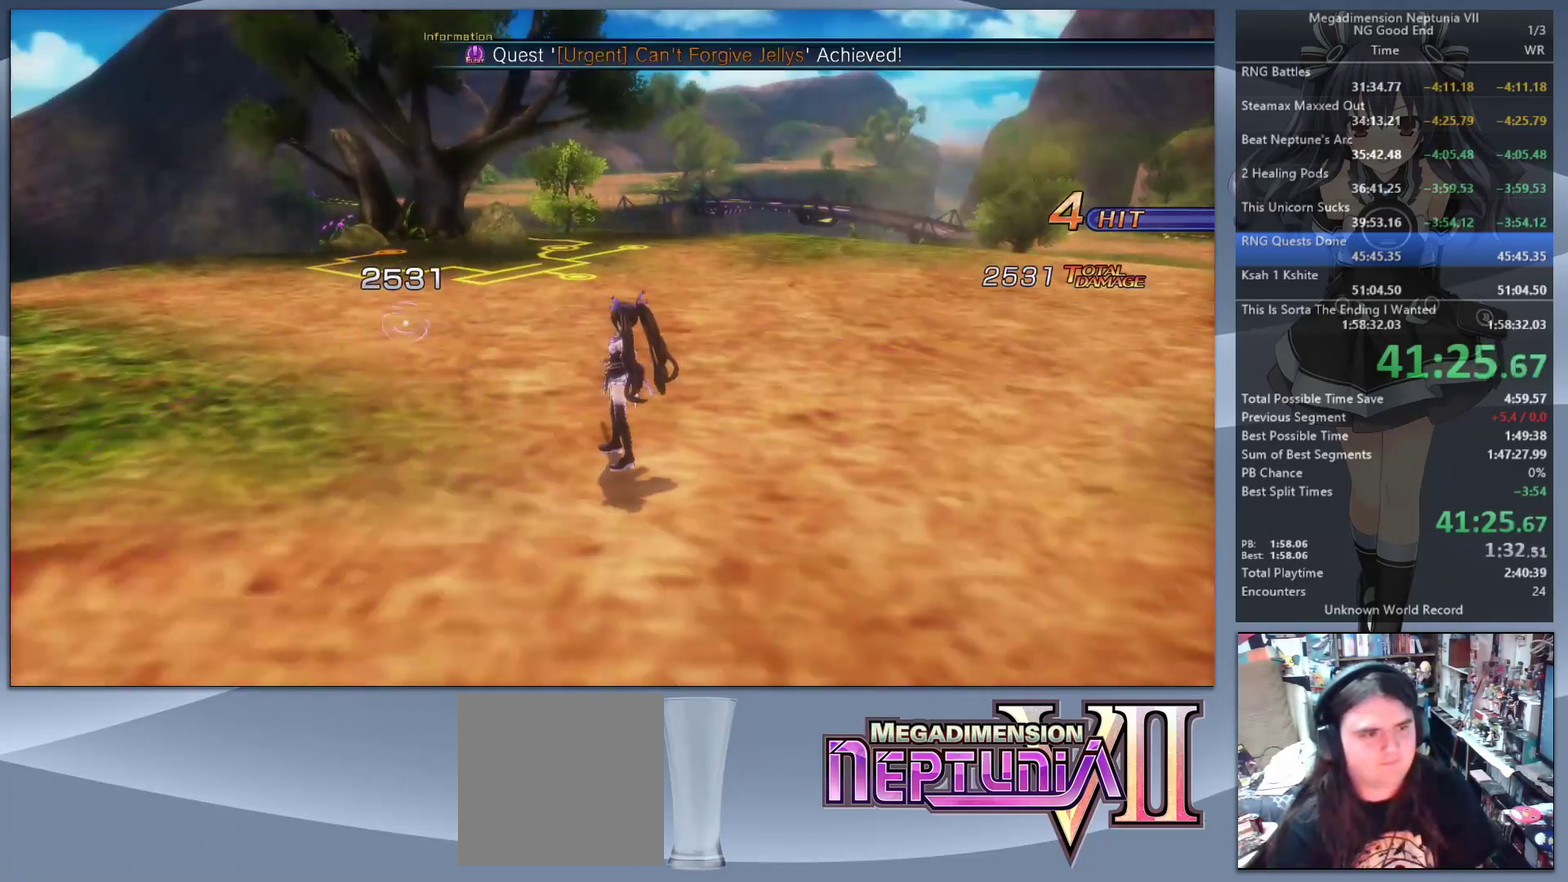
{"buttons": [], "left_stick": "center", "right_stick": "center", "events": [[33, "L2", "up"], [100, "L2", "down"], [200, "L2", "up"], [367, "L2", "down"], [467, "L2", "up"]]}
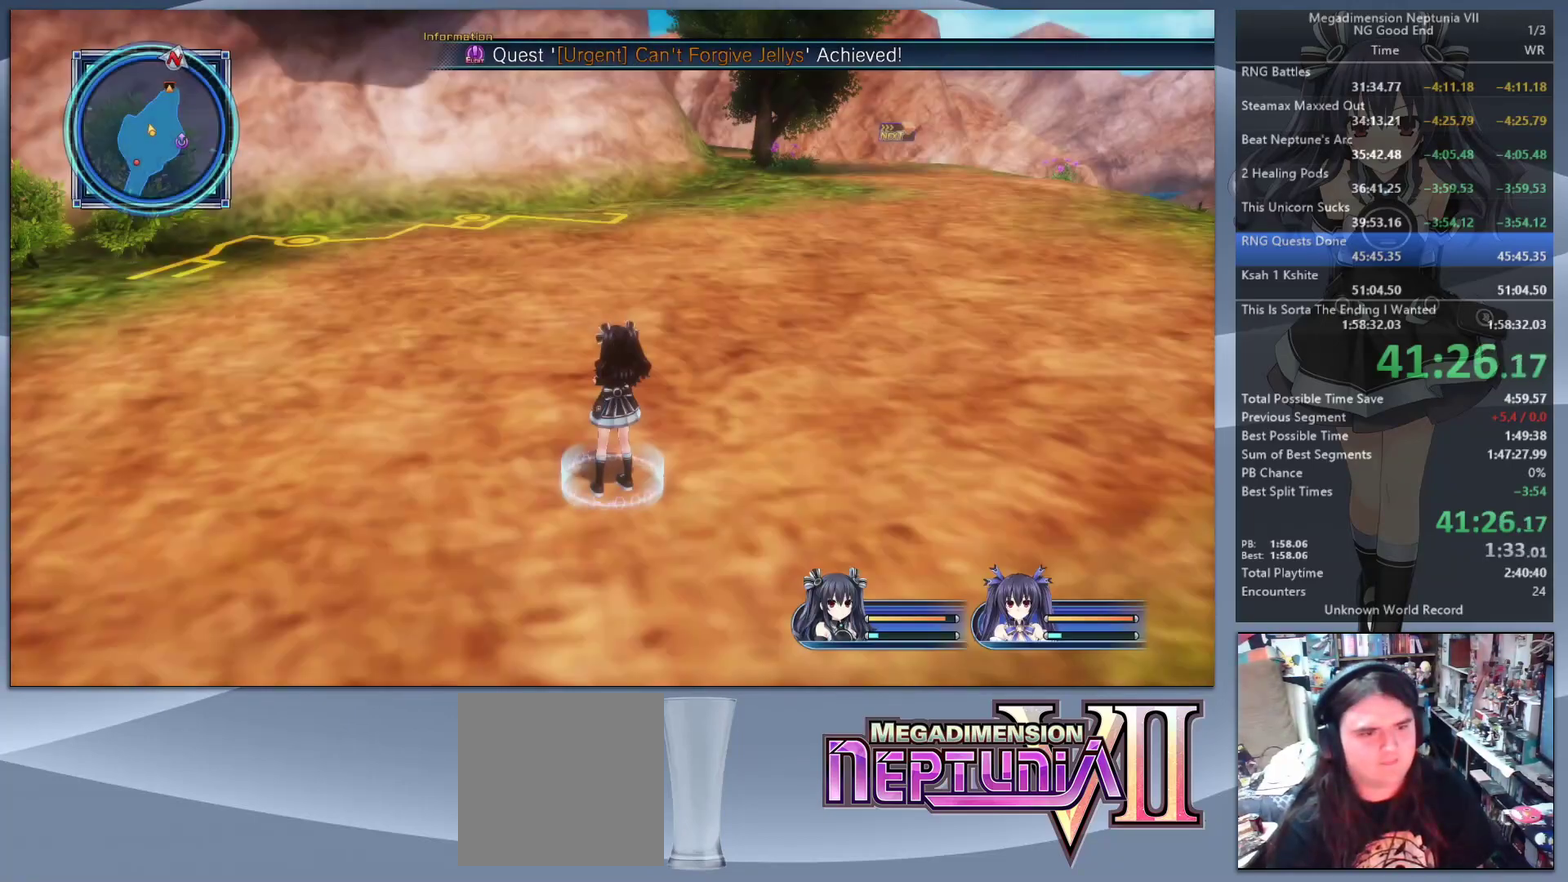
{"buttons": ["CROSS"], "left_stick": "center", "right_stick": "center", "events": [[67, "TRIANGLE", "down"], [200, "TRIANGLE", "up"], [400, "CROSS", "down"]]}
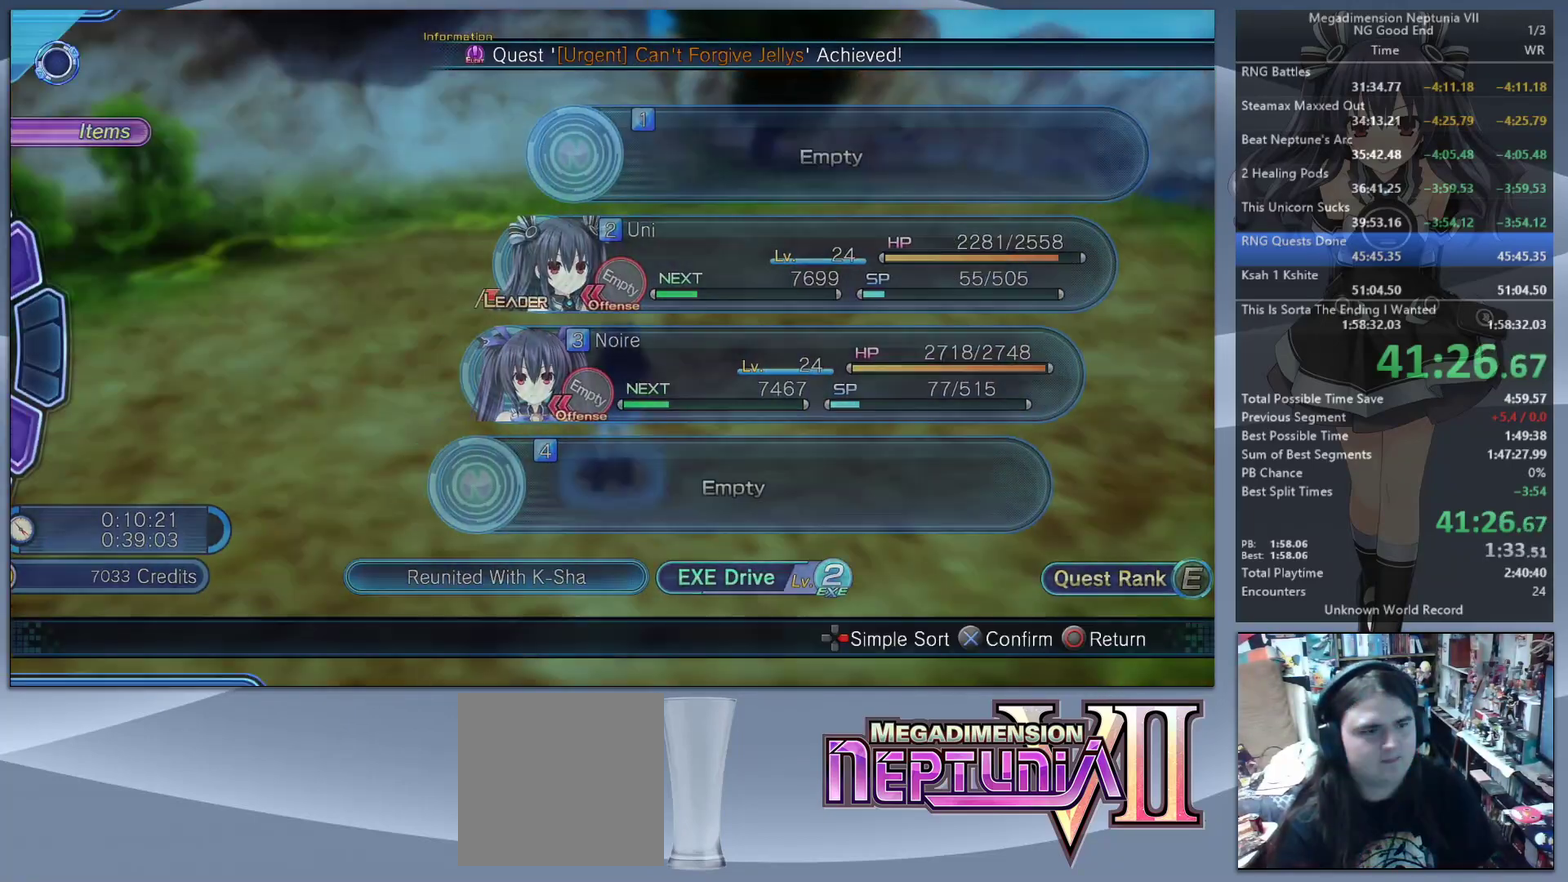
{"buttons": [], "left_stick": "center", "right_stick": "center", "events": [[33, "CROSS", "up"], [400, "DPAD_UP", "down"], [467, "DPAD_UP", "up"]]}
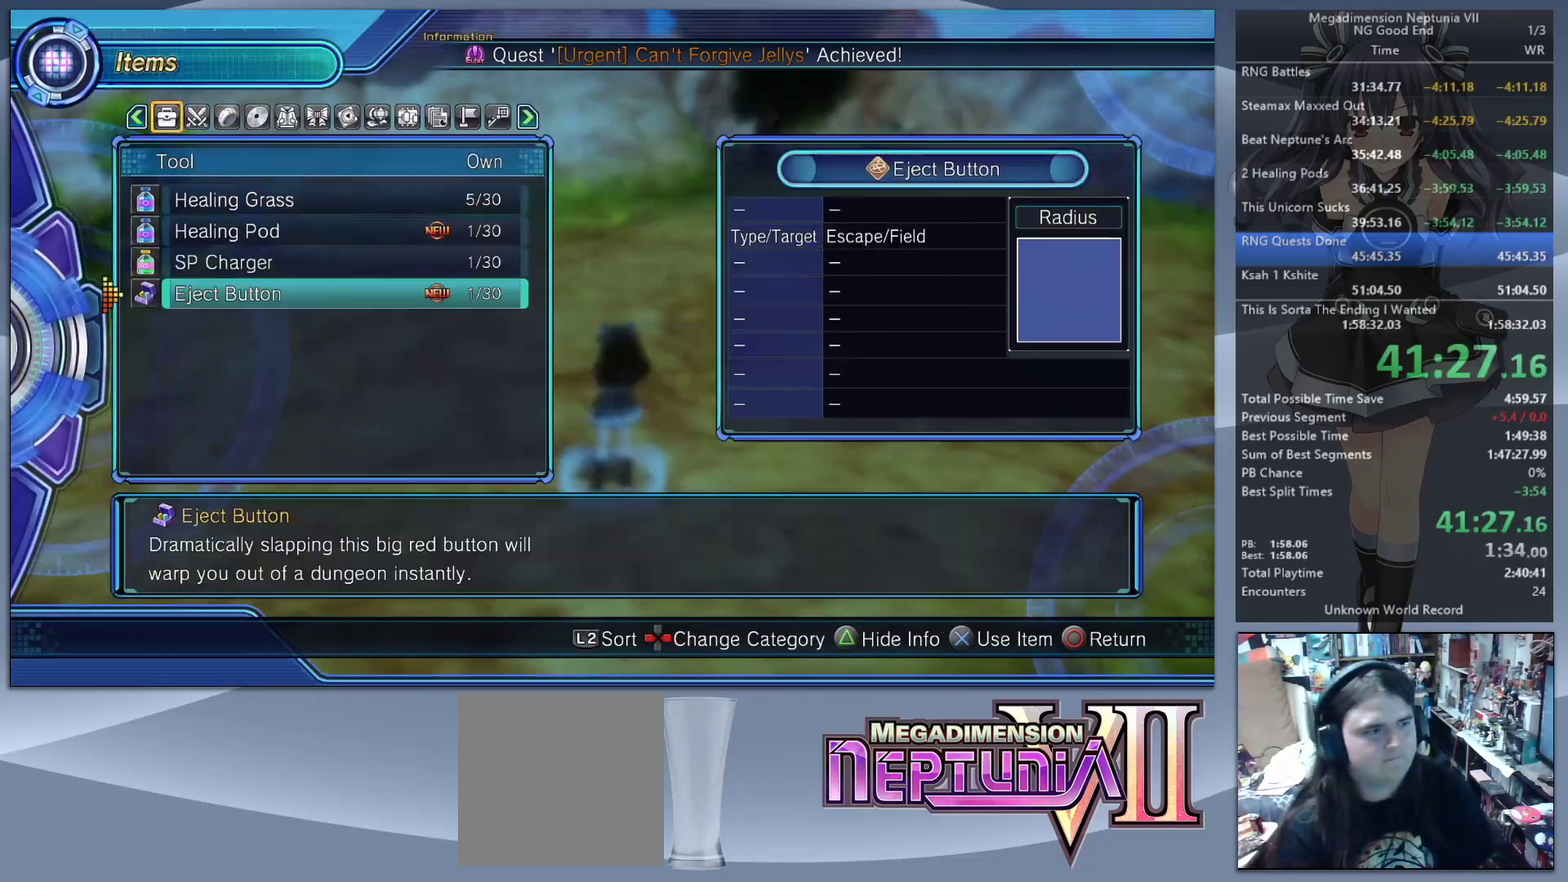
{"buttons": [], "left_stick": "center", "right_stick": "center", "events": [[267, "DPAD_DOWN", "down"], [333, "DPAD_DOWN", "up"], [367, "CROSS", "down"], [500, "CROSS", "up"]]}
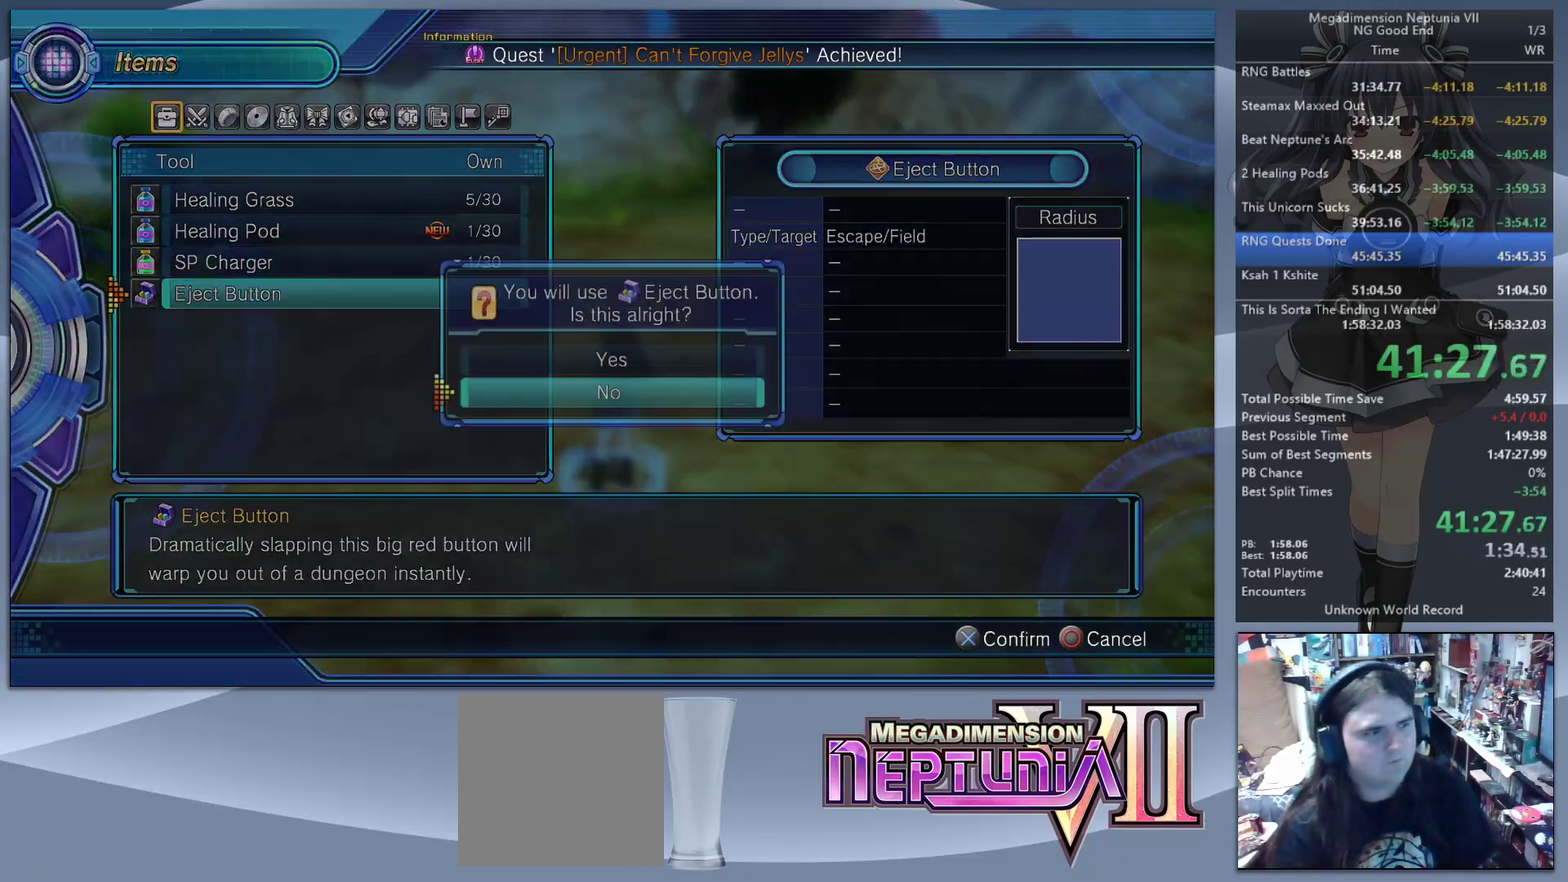
{"buttons": ["L2"], "left_stick": "center", "right_stick": "center", "events": [[67, "DPAD_UP", "down"], [133, "DPAD_UP", "up"], [167, "CROSS", "down"], [233, "L2", "down"], [467, "CROSS", "up"]]}
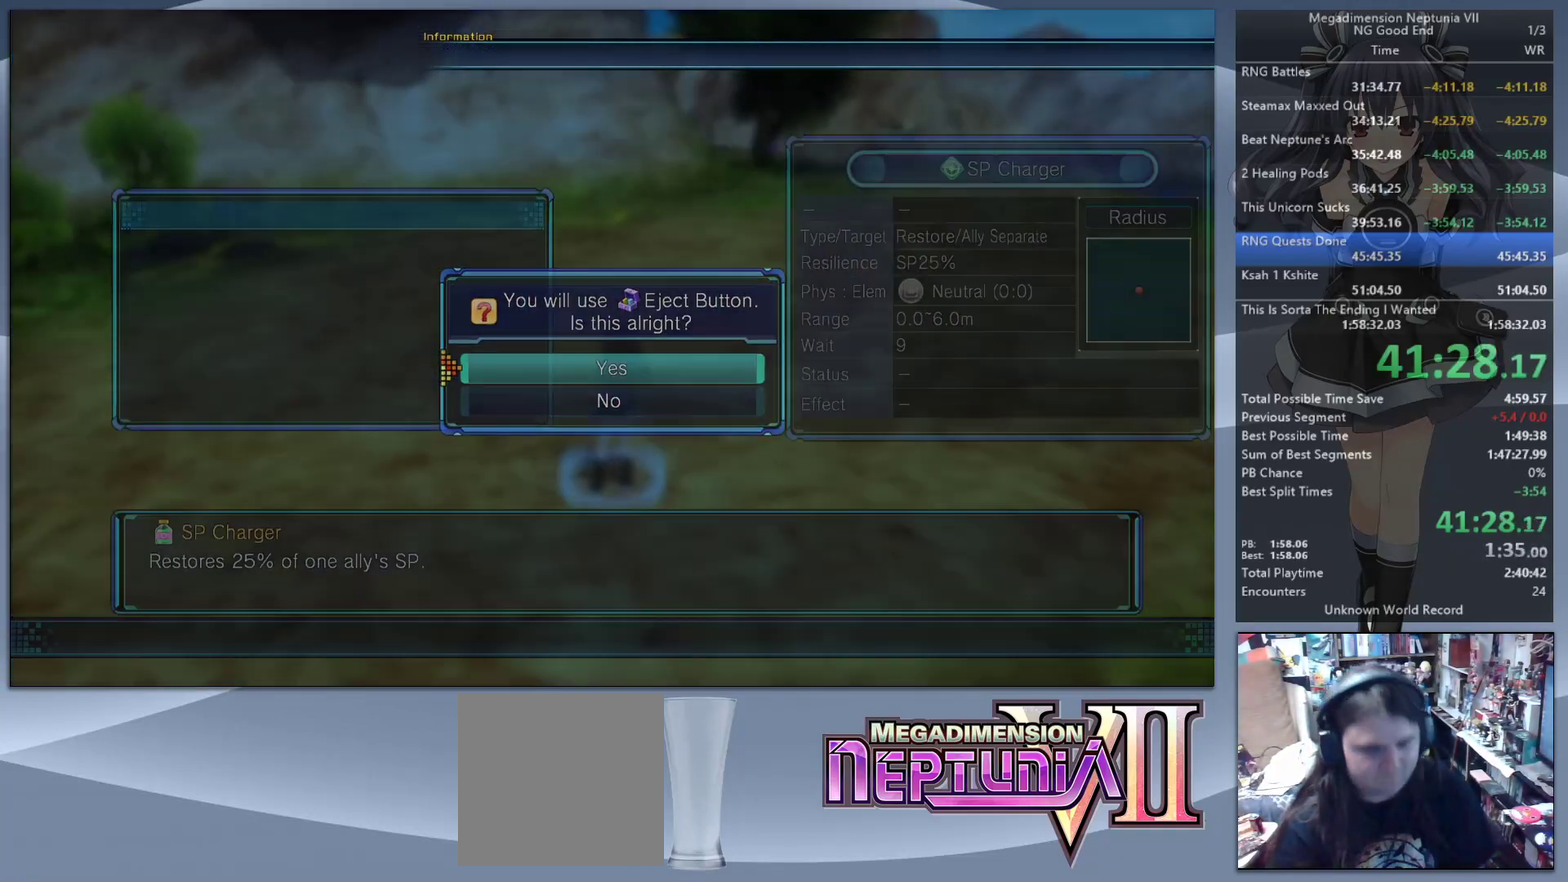
{"buttons": ["L2"], "left_stick": "center", "right_stick": "center", "events": []}
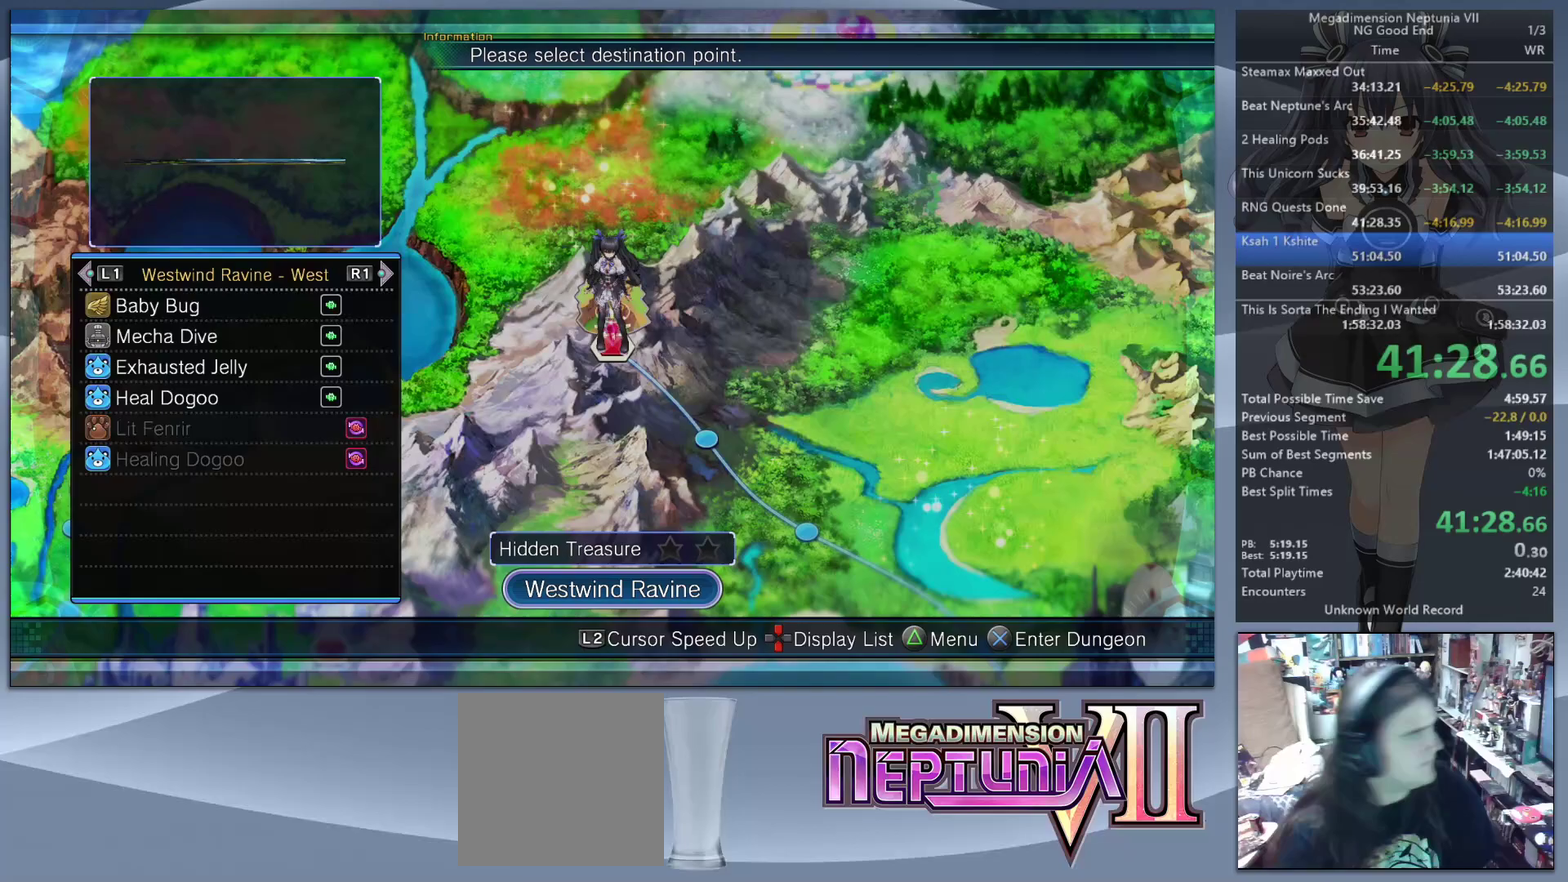
{"buttons": ["DPAD_DOWN"], "left_stick": "center", "right_stick": "center", "events": [[200, "L2", "up"], [500, "DPAD_DOWN", "down"]]}
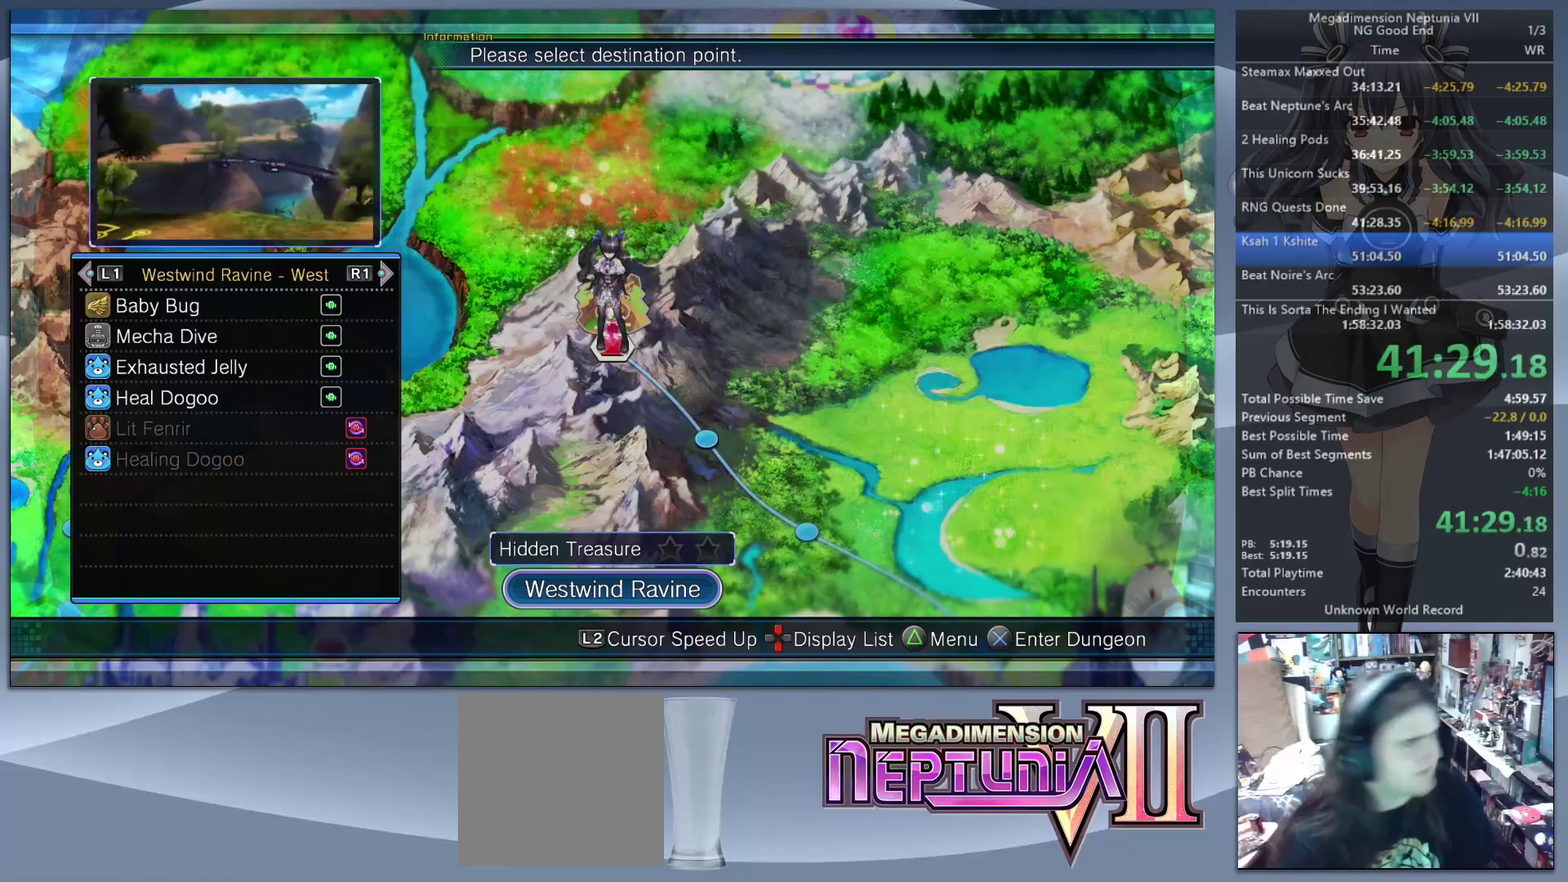
{"buttons": [], "left_stick": "center", "right_stick": "center", "events": [[100, "DPAD_DOWN", "up"], [167, "DPAD_DOWN", "down"], [267, "DPAD_DOWN", "up"], [333, "DPAD_DOWN", "down"], [433, "DPAD_DOWN", "up"]]}
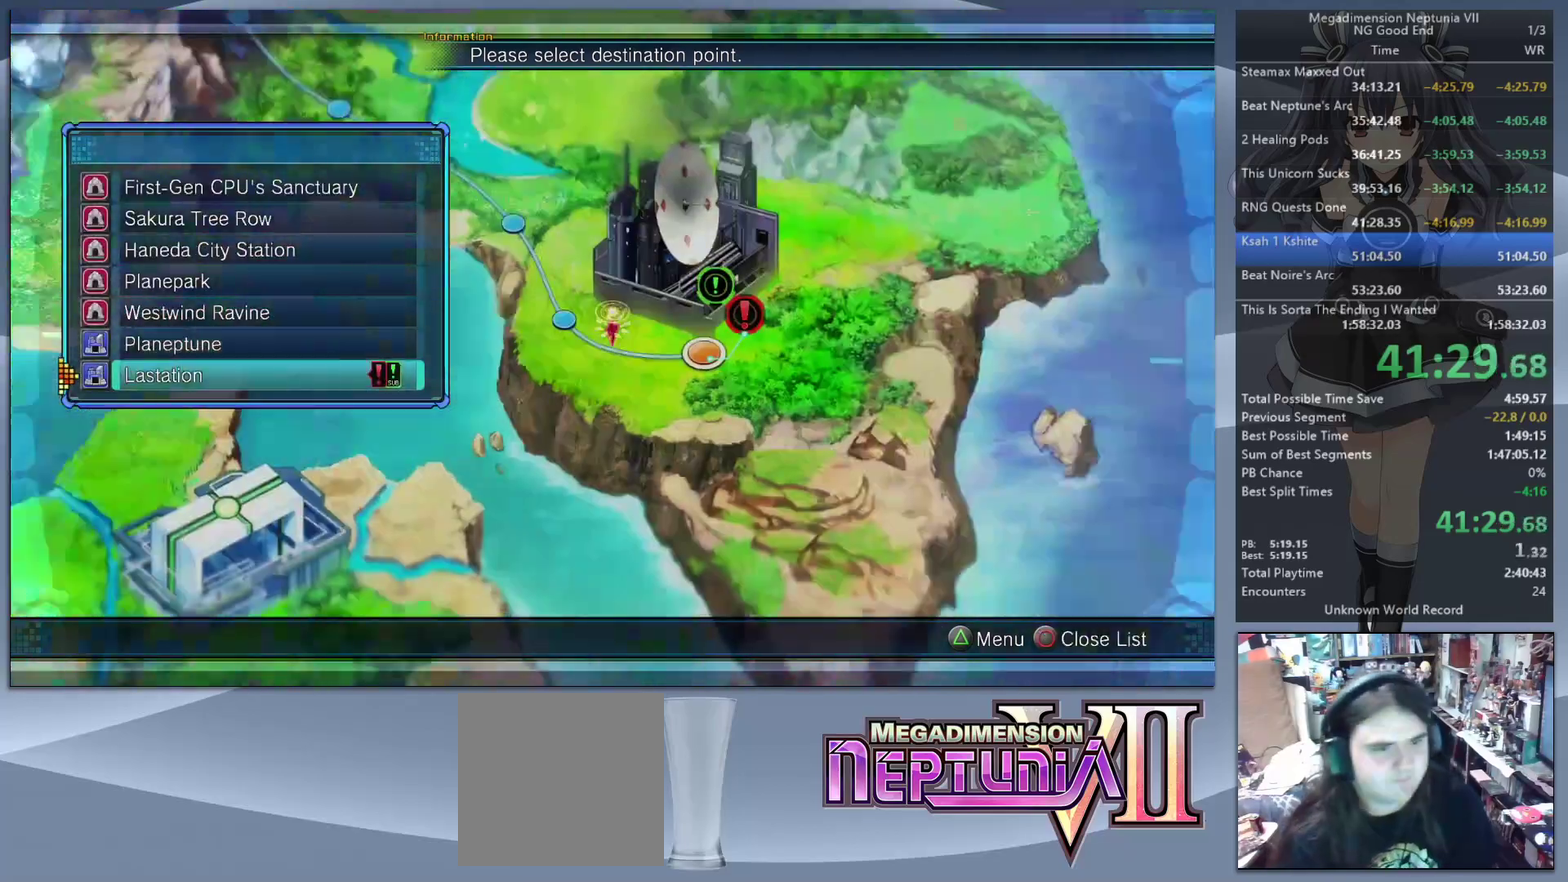
{"buttons": ["L2"], "left_stick": "center", "right_stick": "center", "events": [[67, "L2", "down"], [100, "CROSS", "down"], [233, "CROSS", "up"], [300, "CROSS", "down"], [400, "CROSS", "up"]]}
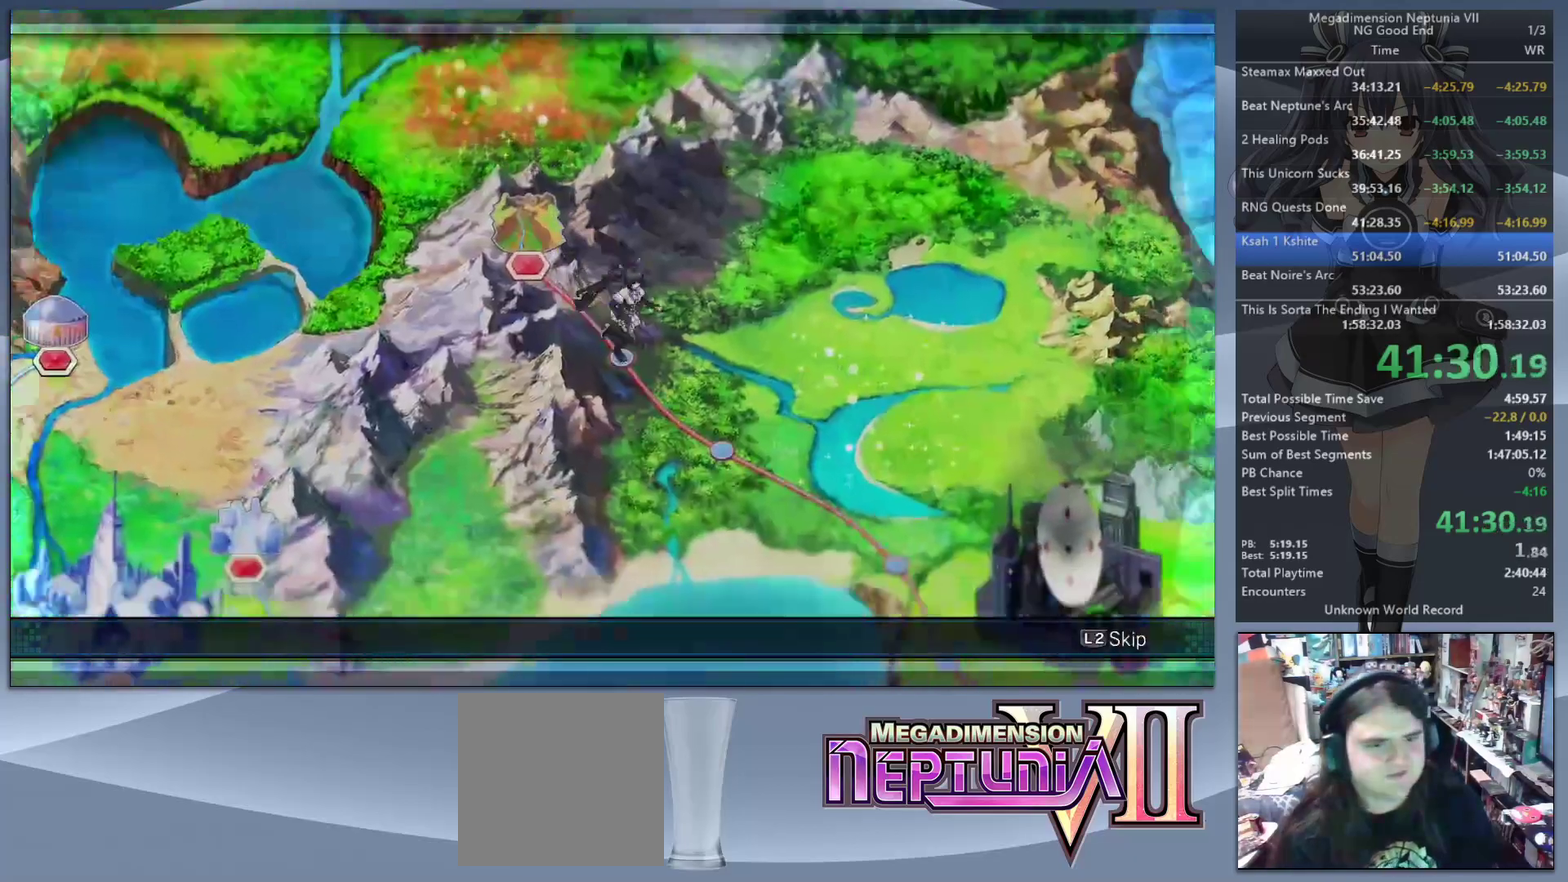
{"buttons": ["L2"], "left_stick": "center", "right_stick": "center", "events": []}
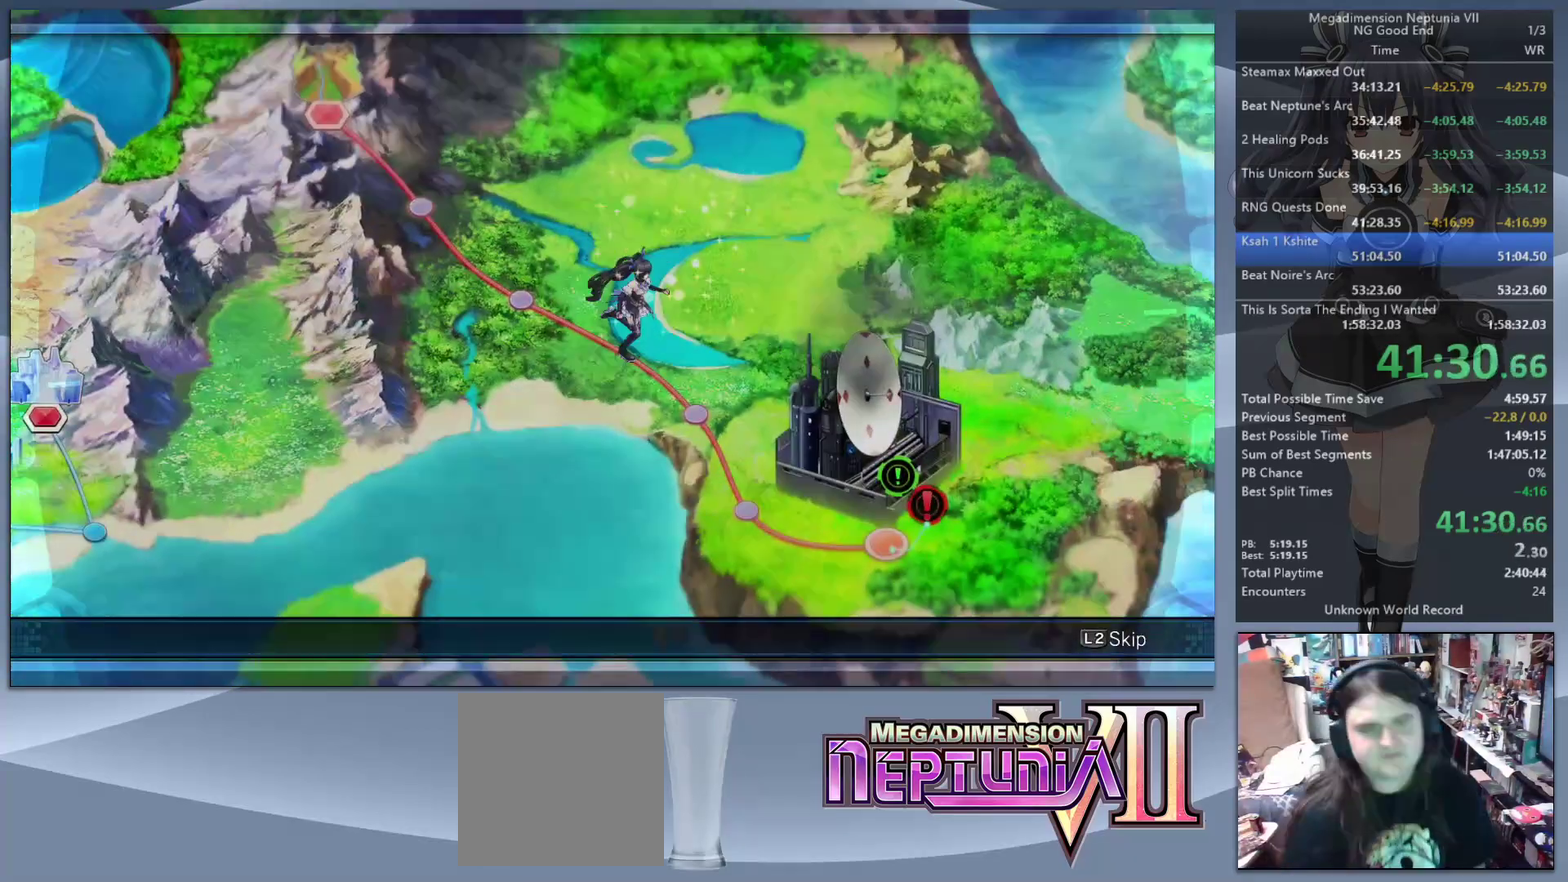
{"buttons": ["L2"], "left_stick": "center", "right_stick": "center", "events": []}
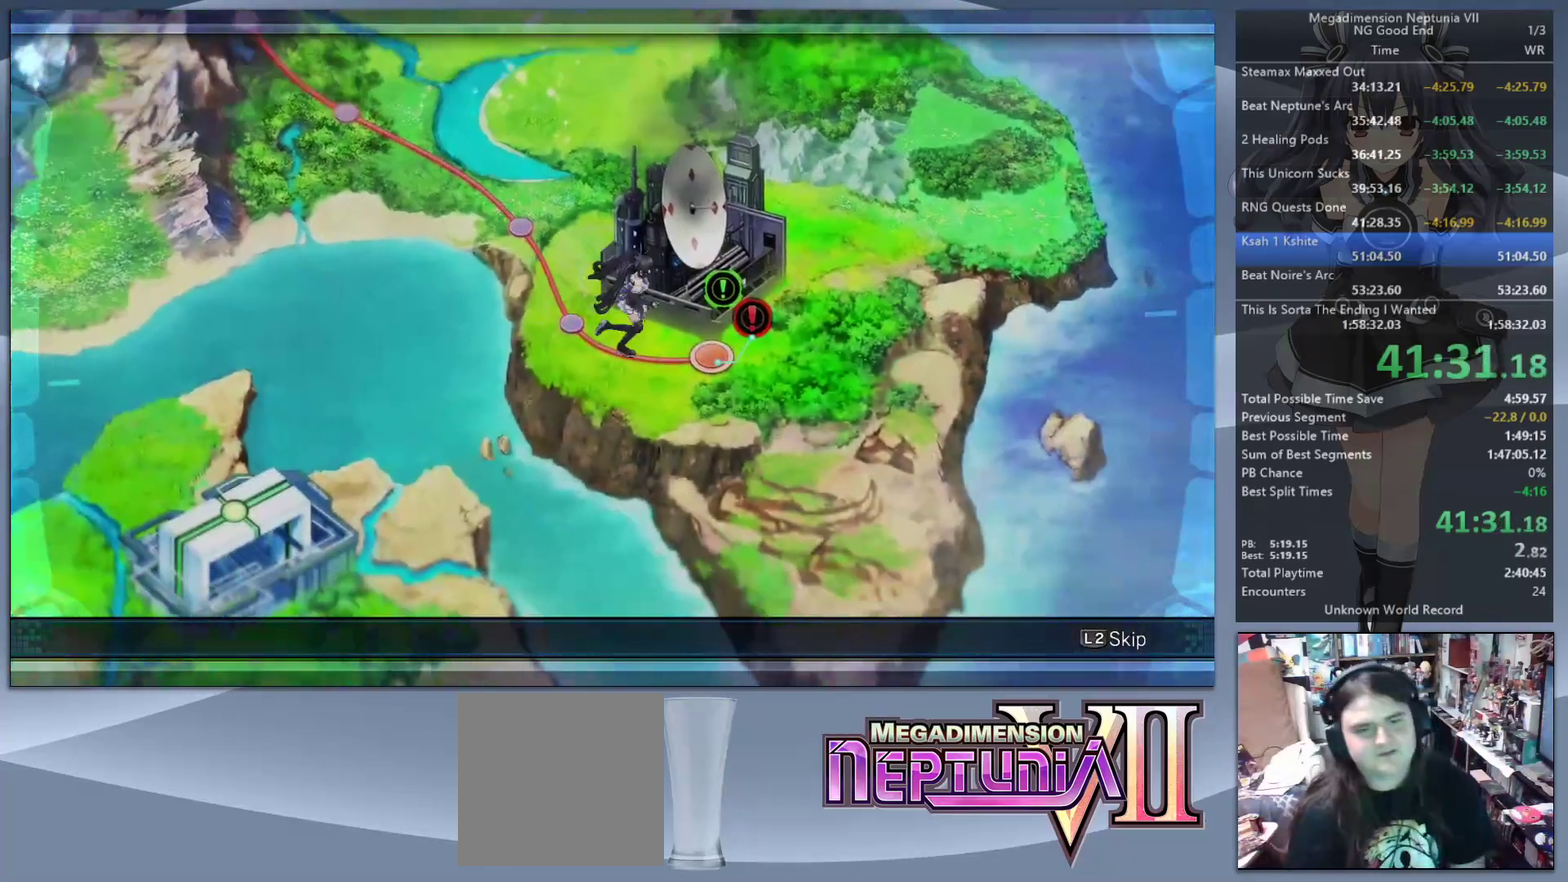
{"buttons": [], "left_stick": "center", "right_stick": "center", "events": [[333, "L2", "up"], [433, "CROSS", "down"], [500, "CROSS", "up"]]}
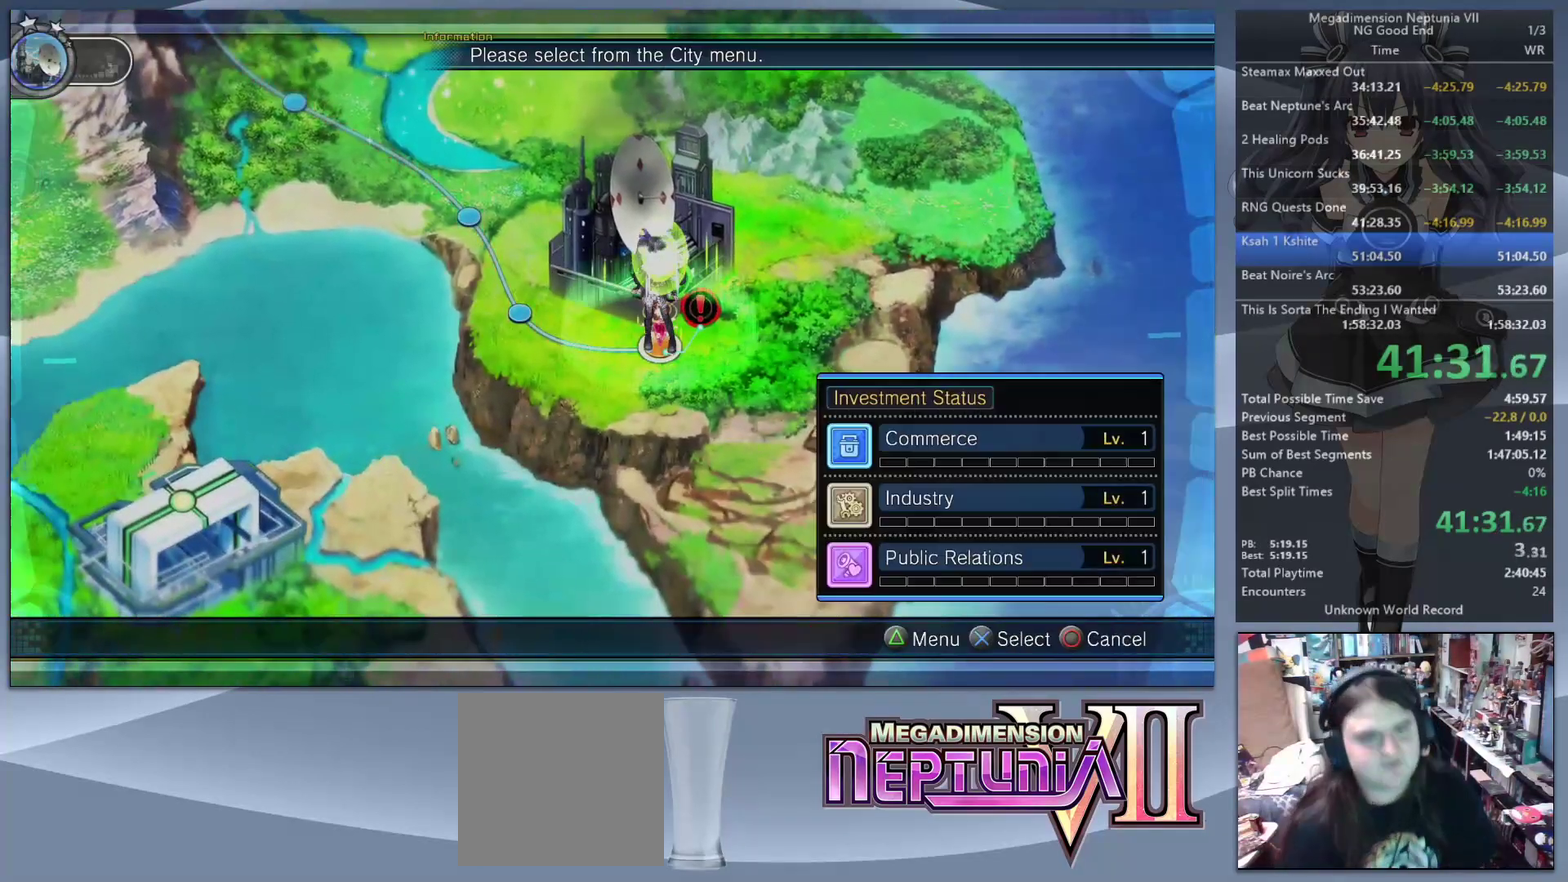
{"buttons": ["DPAD_UP"], "left_stick": "center", "right_stick": "center", "events": [[167, "DPAD_UP", "down"], [233, "DPAD_UP", "up"], [333, "DPAD_UP", "down"], [400, "DPAD_UP", "up"], [467, "DPAD_UP", "down"]]}
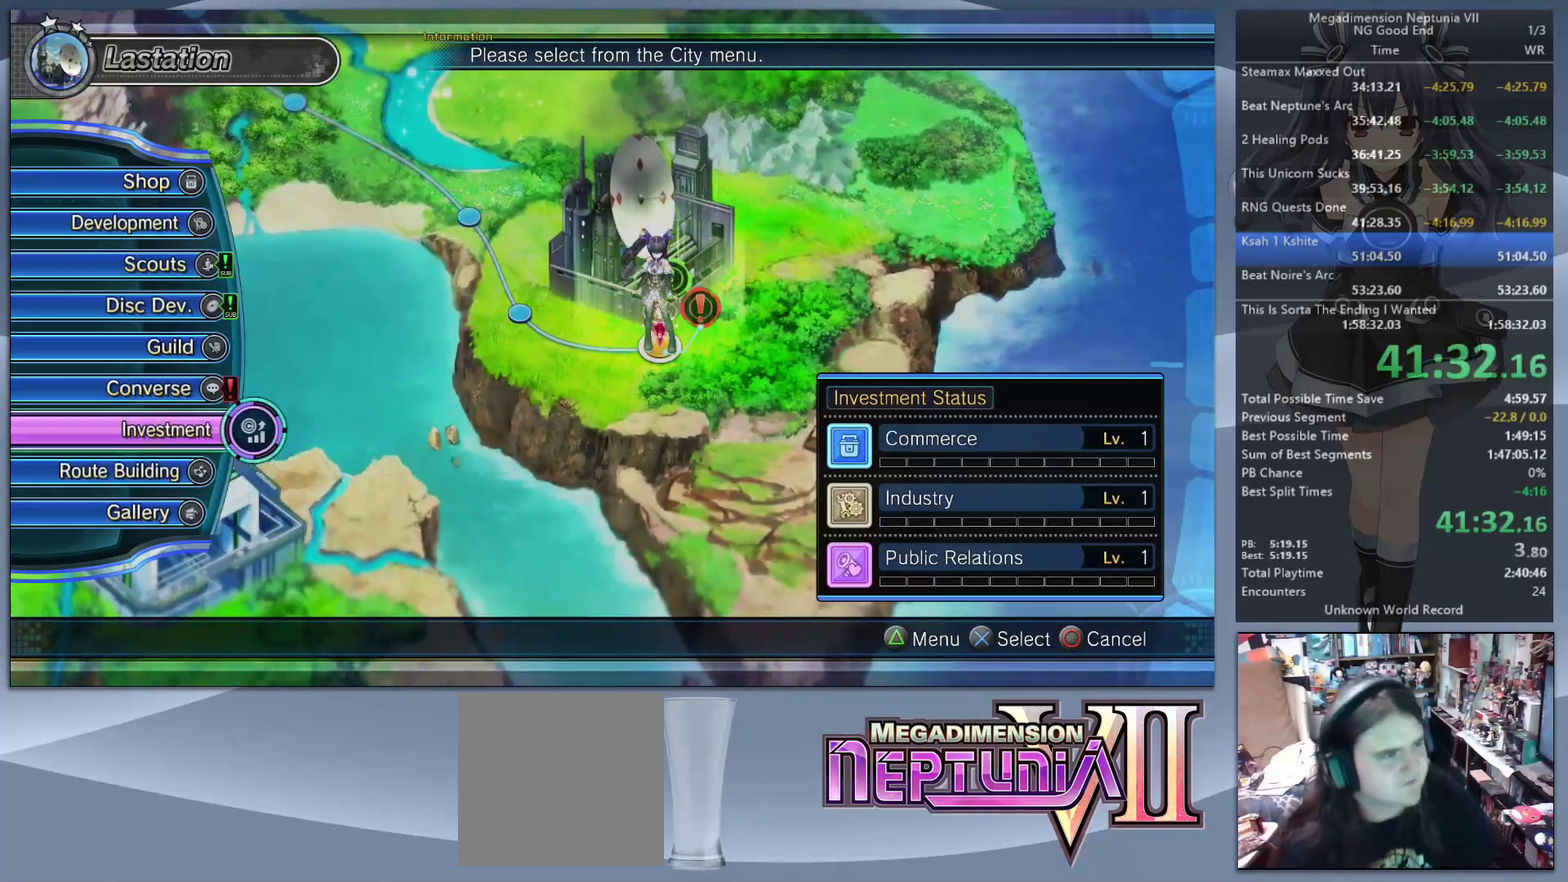
{"buttons": [], "left_stick": "center", "right_stick": "center", "events": [[67, "DPAD_UP", "up"], [133, "DPAD_UP", "down"], [200, "DPAD_UP", "up"], [267, "DPAD_UP", "down"], [367, "CROSS", "down"], [367, "DPAD_UP", "up"], [500, "CROSS", "up"]]}
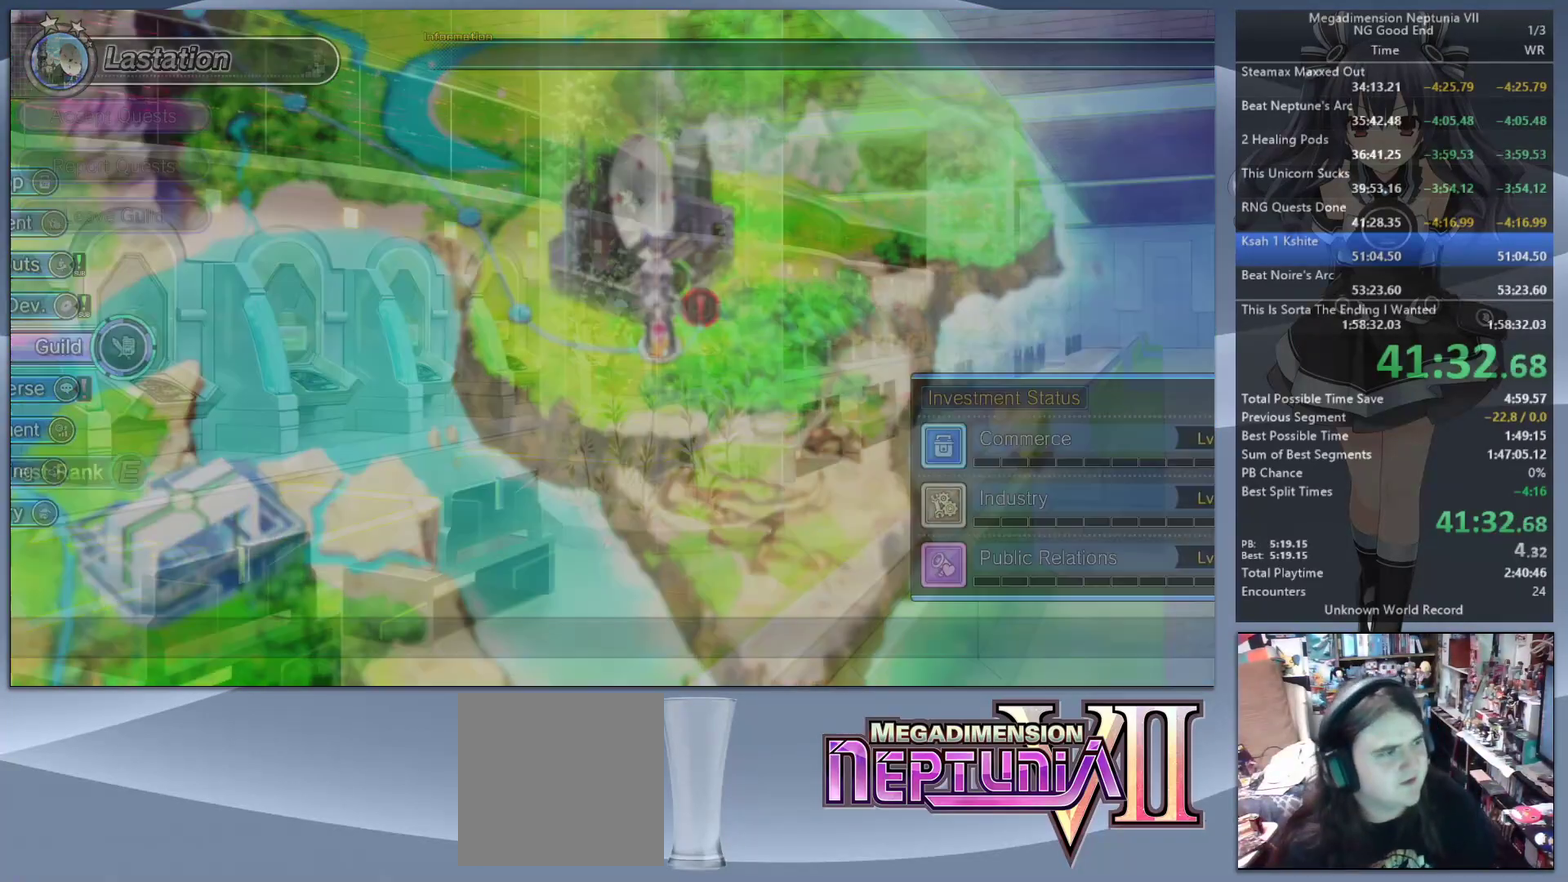
{"buttons": [], "left_stick": "center", "right_stick": "center", "events": [[167, "DPAD_DOWN", "down"], [233, "DPAD_DOWN", "up"], [267, "CROSS", "down"], [333, "CROSS", "up"], [400, "CROSS", "down"], [467, "CROSS", "up"]]}
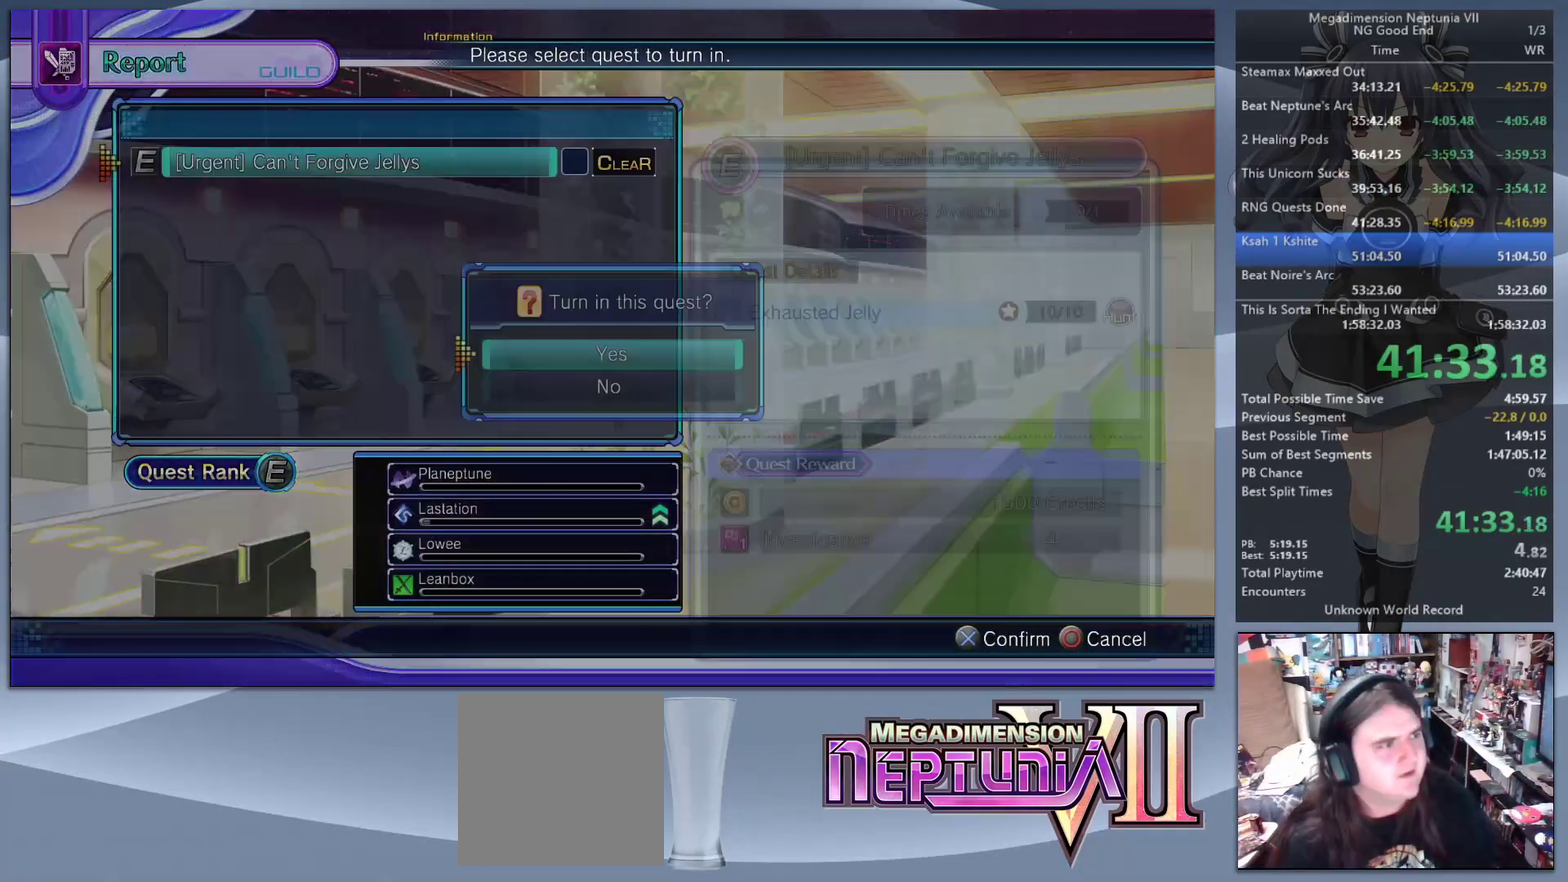
{"buttons": [], "left_stick": "center", "right_stick": "center", "events": [[33, "CROSS", "down"], [267, "CROSS", "up"]]}
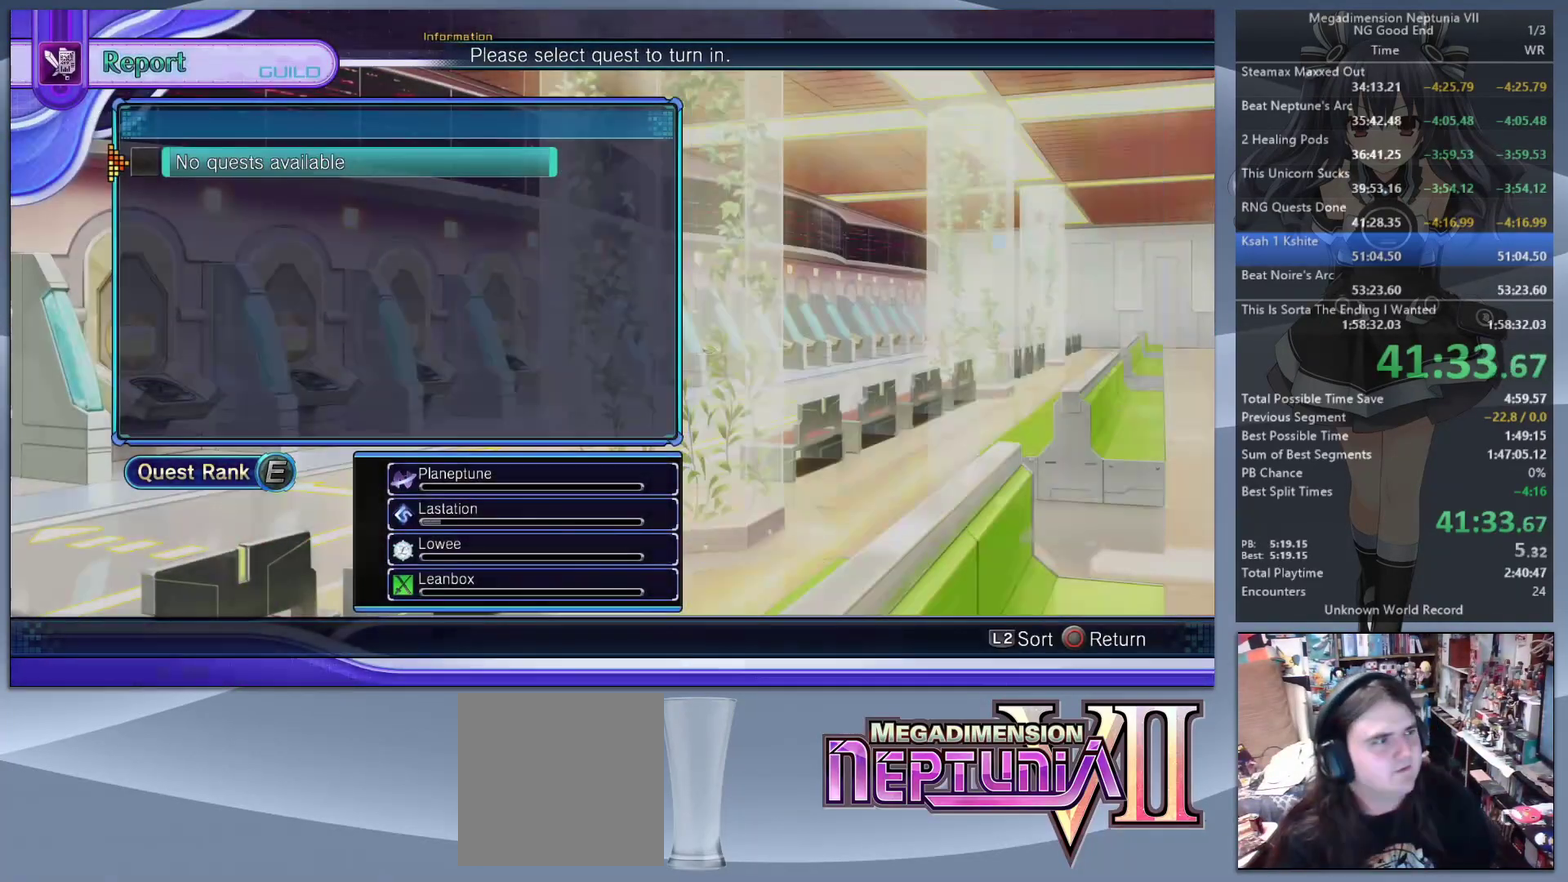
{"buttons": [], "left_stick": "center", "right_stick": "center", "events": [[33, "CIRCLE", "down"], [100, "CIRCLE", "up"], [333, "DPAD_DOWN", "down"], [400, "DPAD_DOWN", "up"]]}
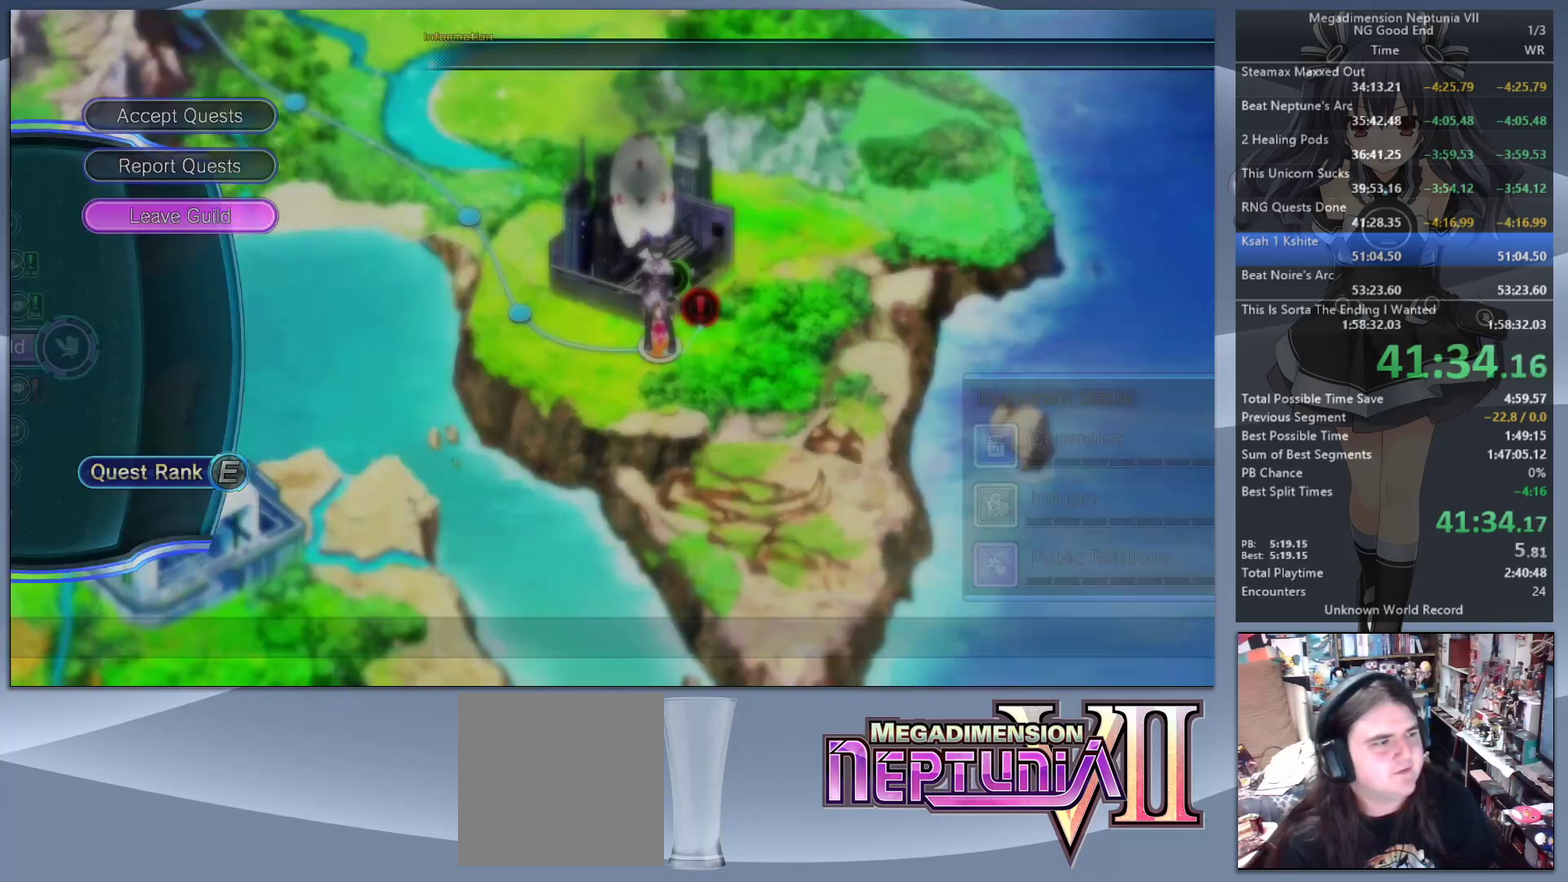
{"buttons": ["CIRCLE"], "left_stick": "center", "right_stick": "center", "events": [[333, "CIRCLE", "down"], [400, "CIRCLE", "up"], [500, "CIRCLE", "down"]]}
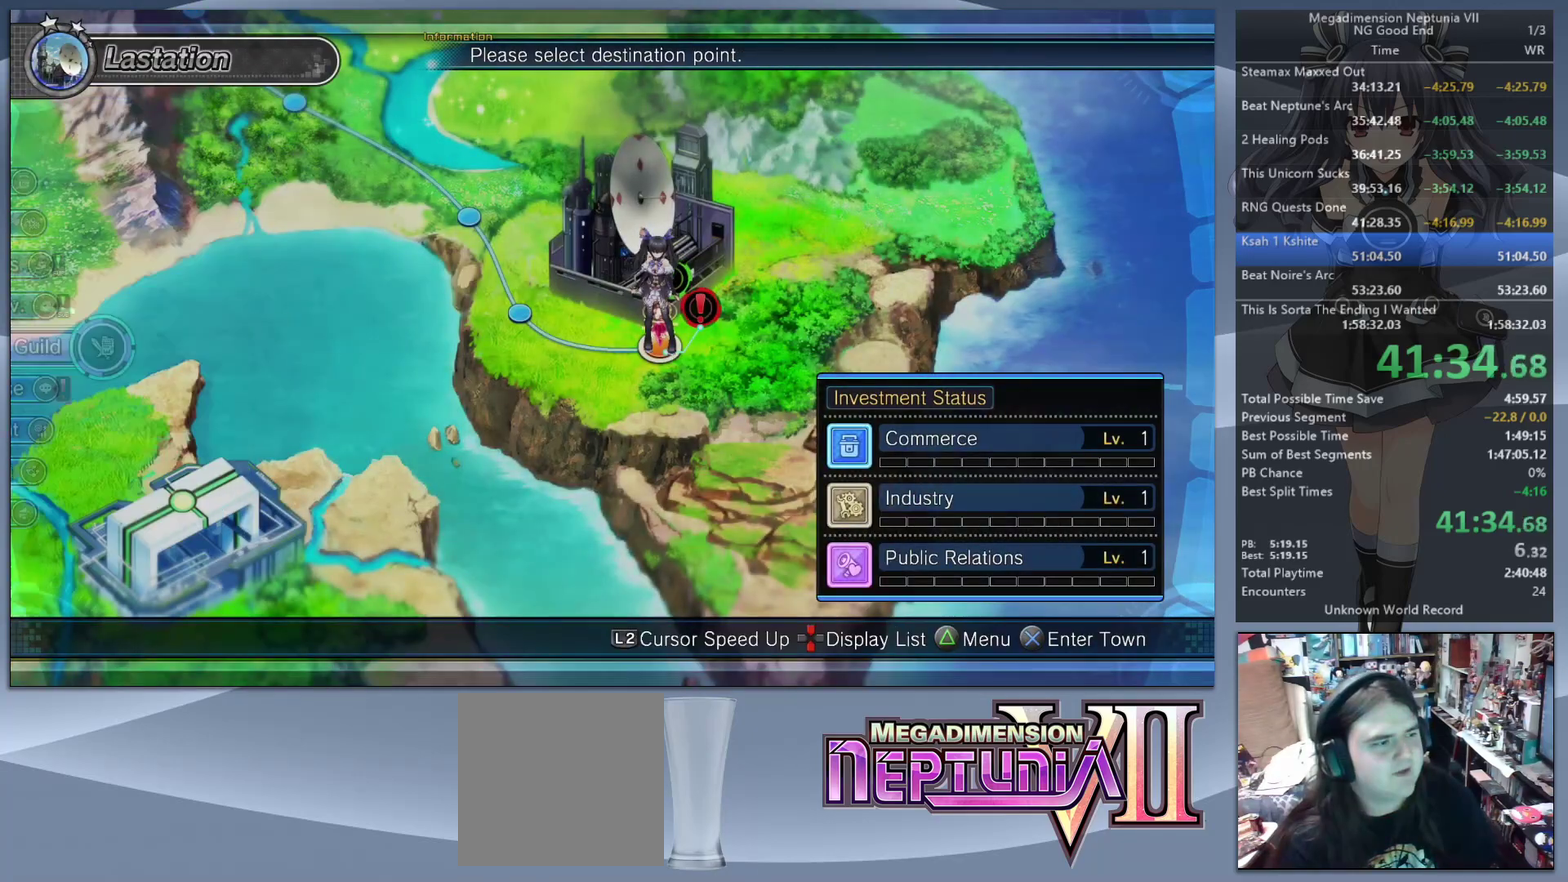
{"buttons": [], "left_stick": "center", "right_stick": "center", "events": [[33, "CIRCLE", "up"], [367, "CROSS", "down"], [500, "CROSS", "up"]]}